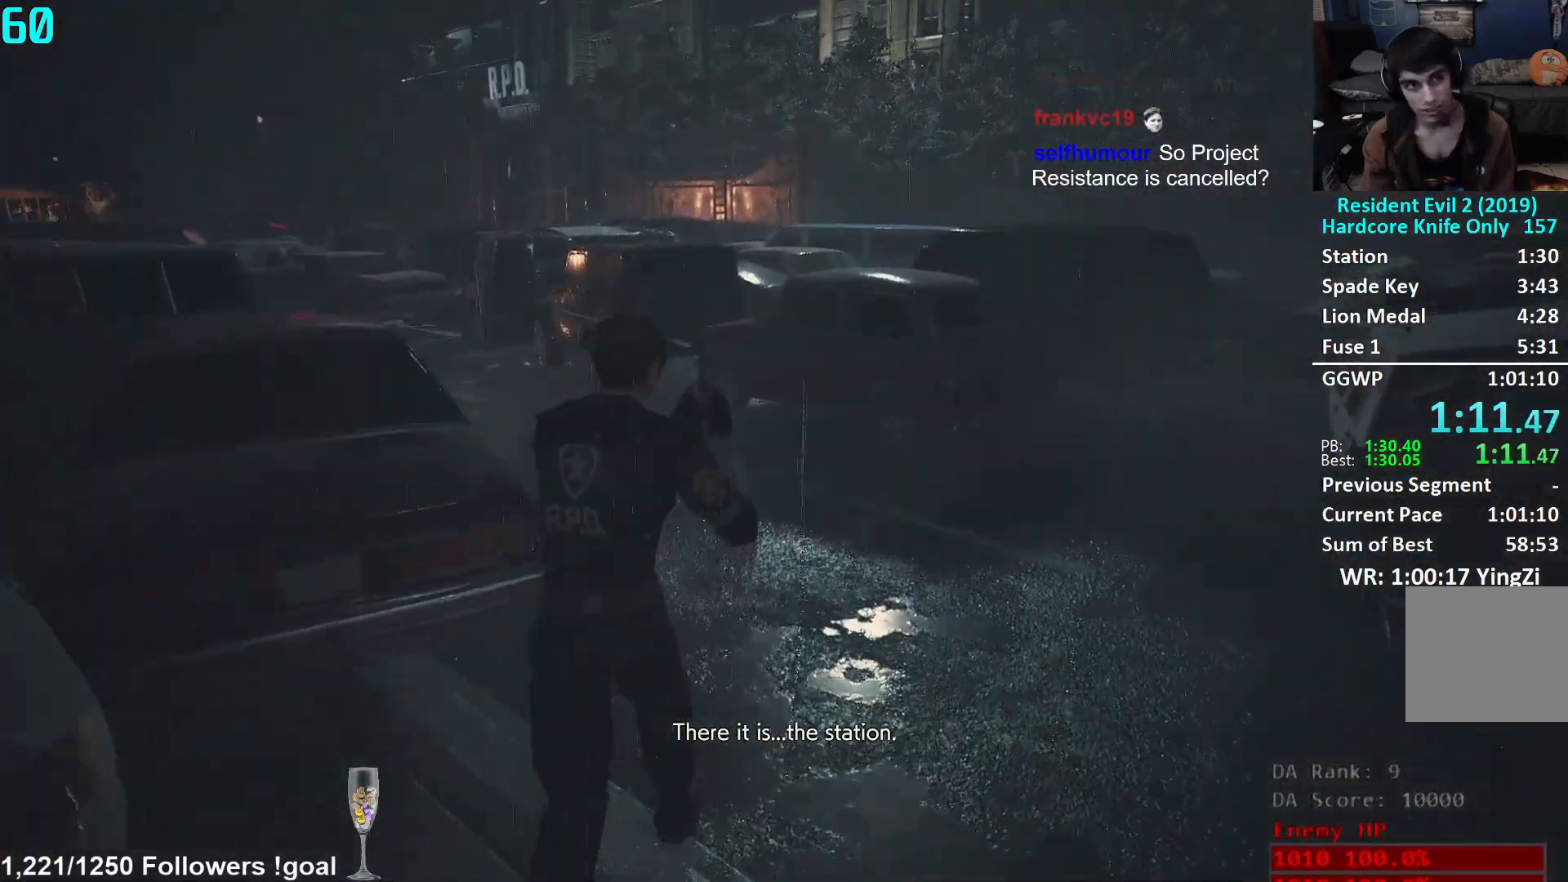
Gameplay with a controller (Xbox layout); each line is a JSON object with the inputs held at the frame after it. "events" lists button and stick changes between this image and that frame as [ms after this image, input, new state], when the widget could be followed in between.
{"buttons": [], "left_stick": "up", "right_stick": "left", "events": [[300, "right_stick", "left"]]}
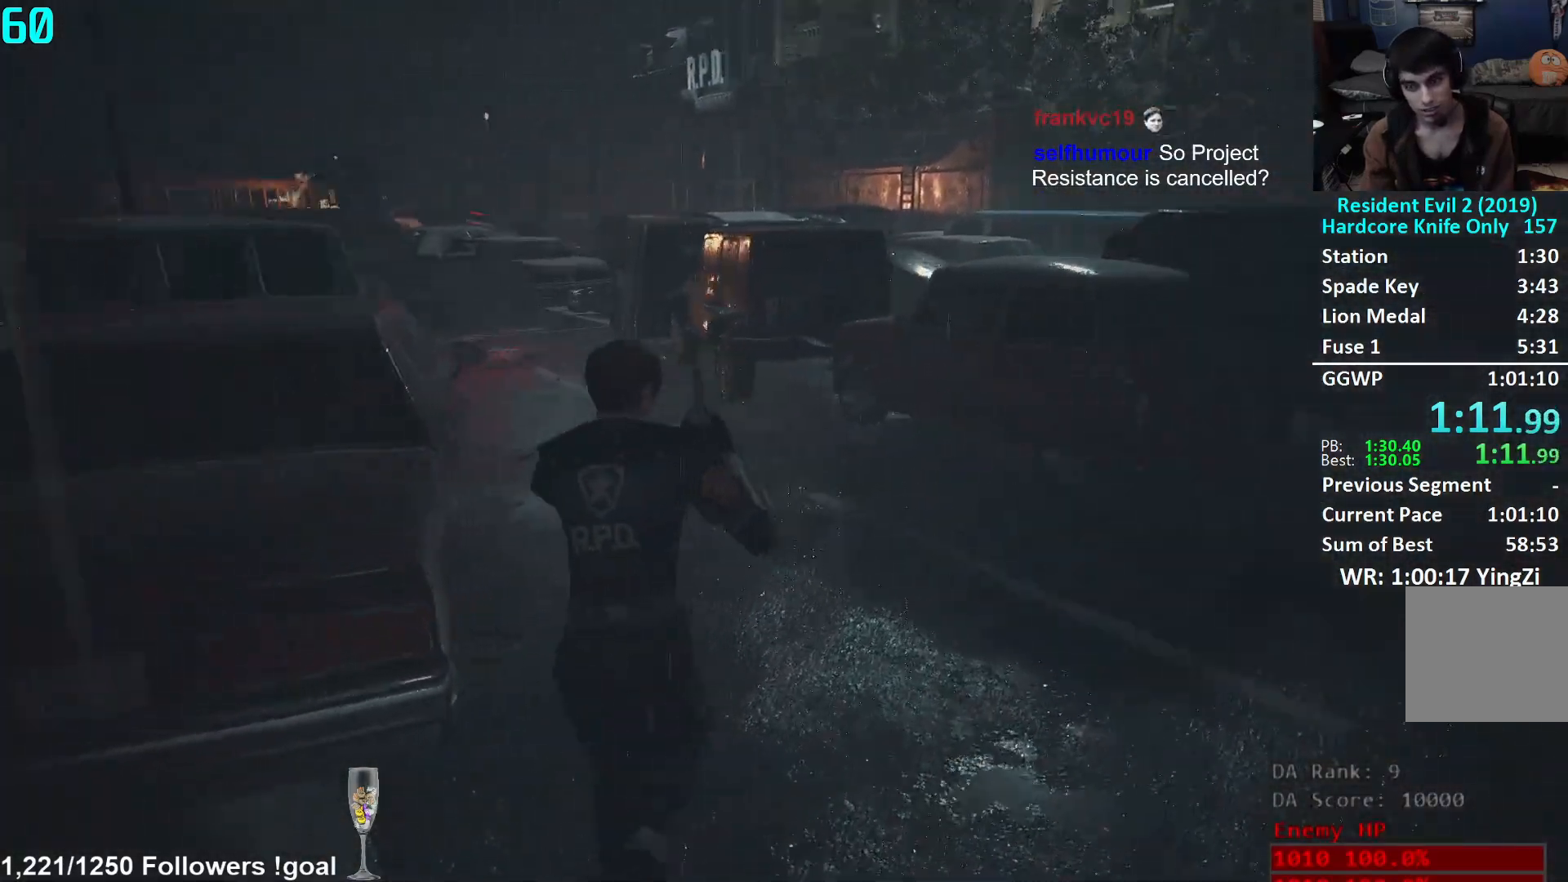
{"buttons": [], "left_stick": "up", "right_stick": "center", "events": [[117, "right_stick", "center"]]}
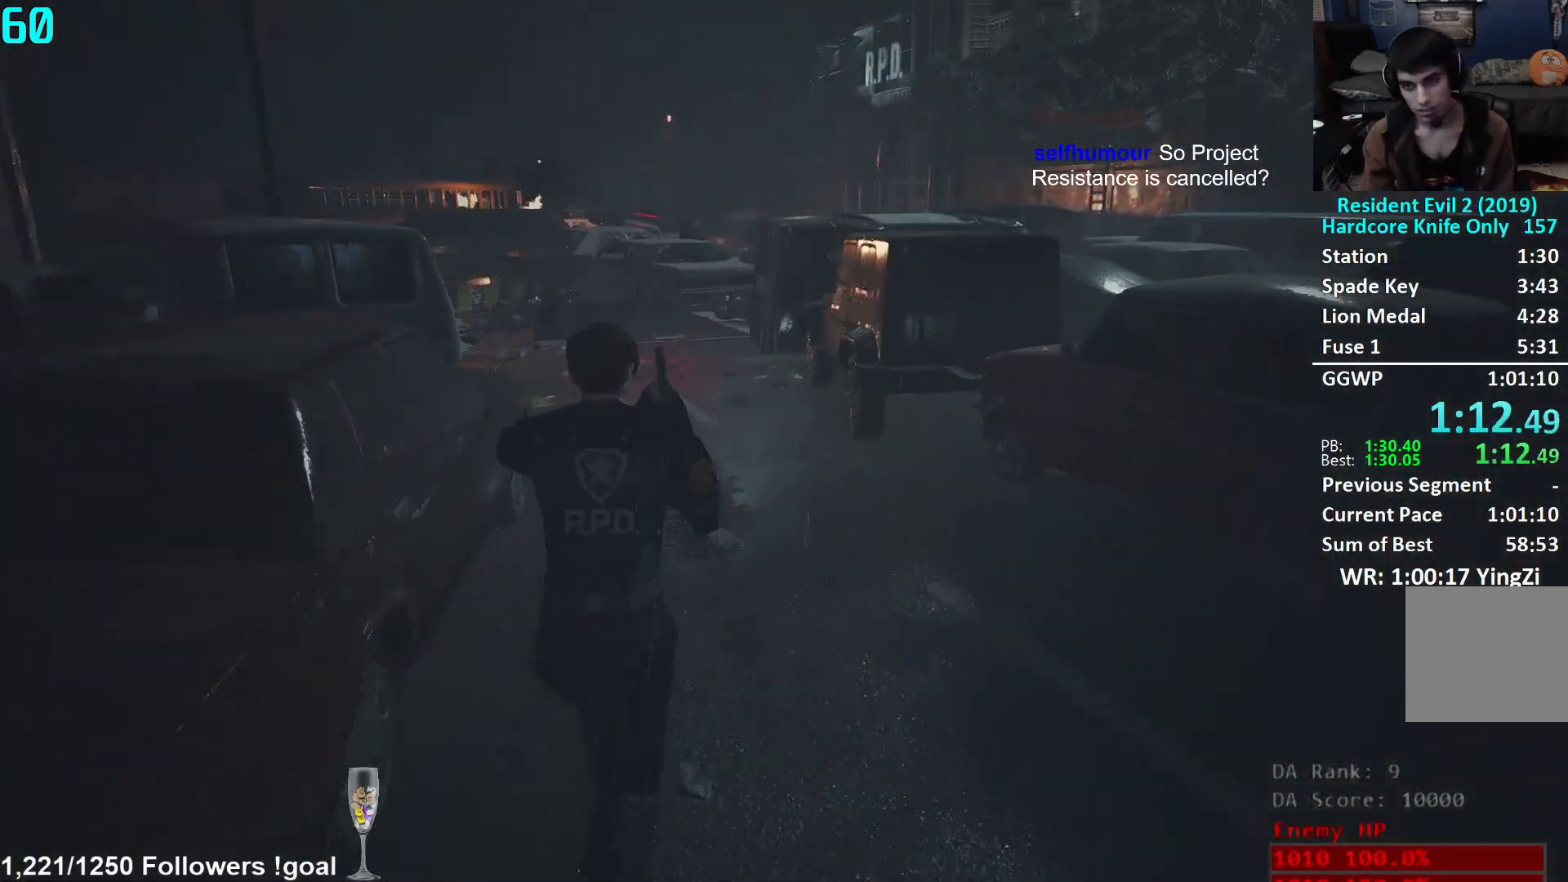
{"buttons": [], "left_stick": "up", "right_stick": "left", "events": [[117, "right_stick", "left"]]}
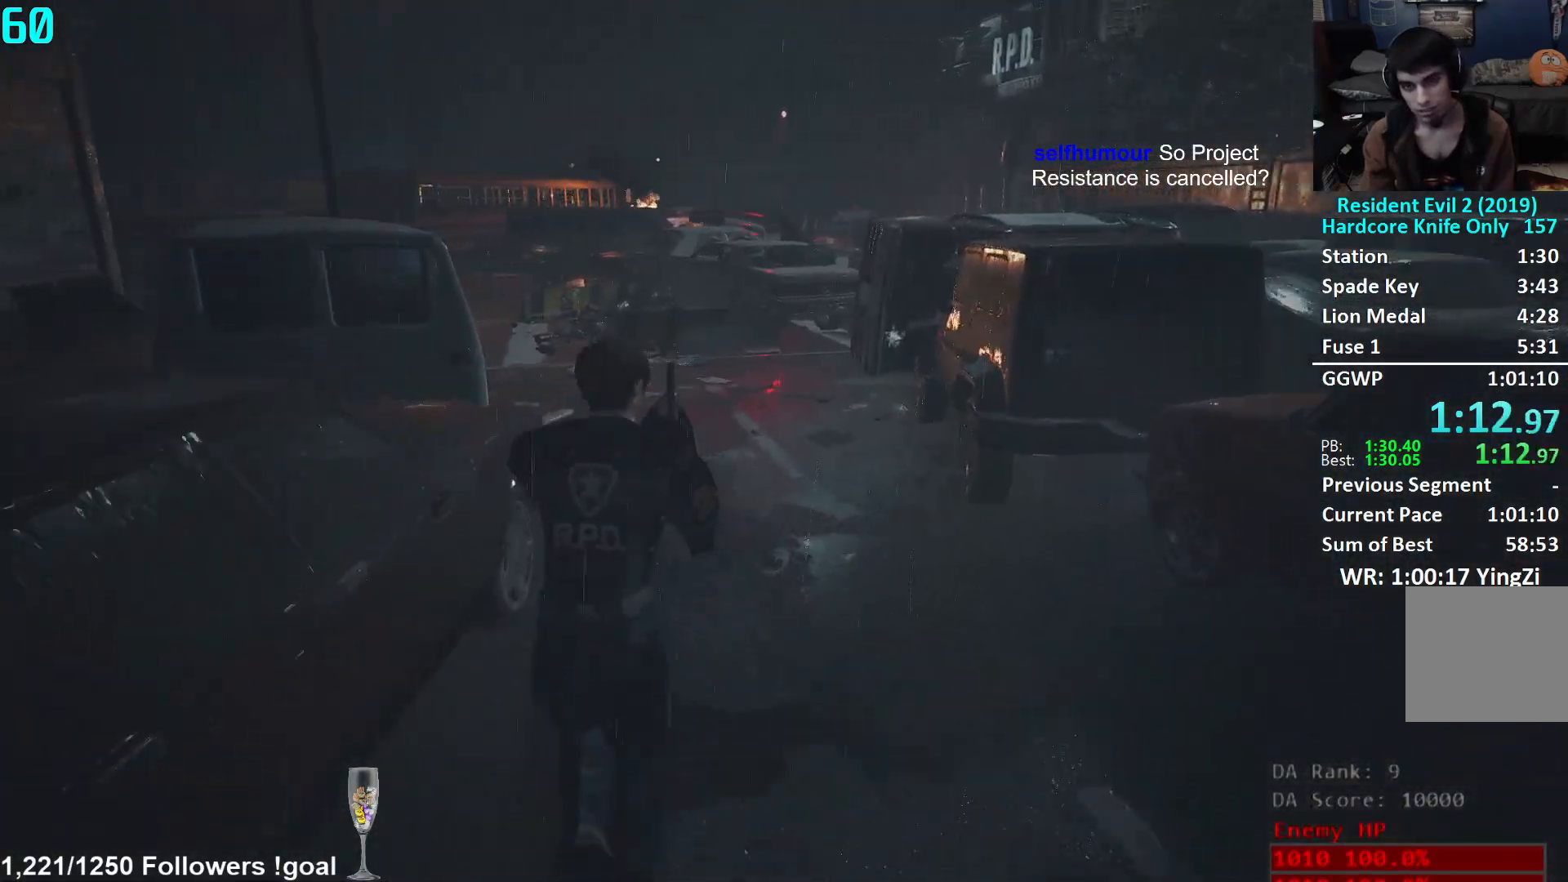
{"buttons": [], "left_stick": "up", "right_stick": "left", "events": []}
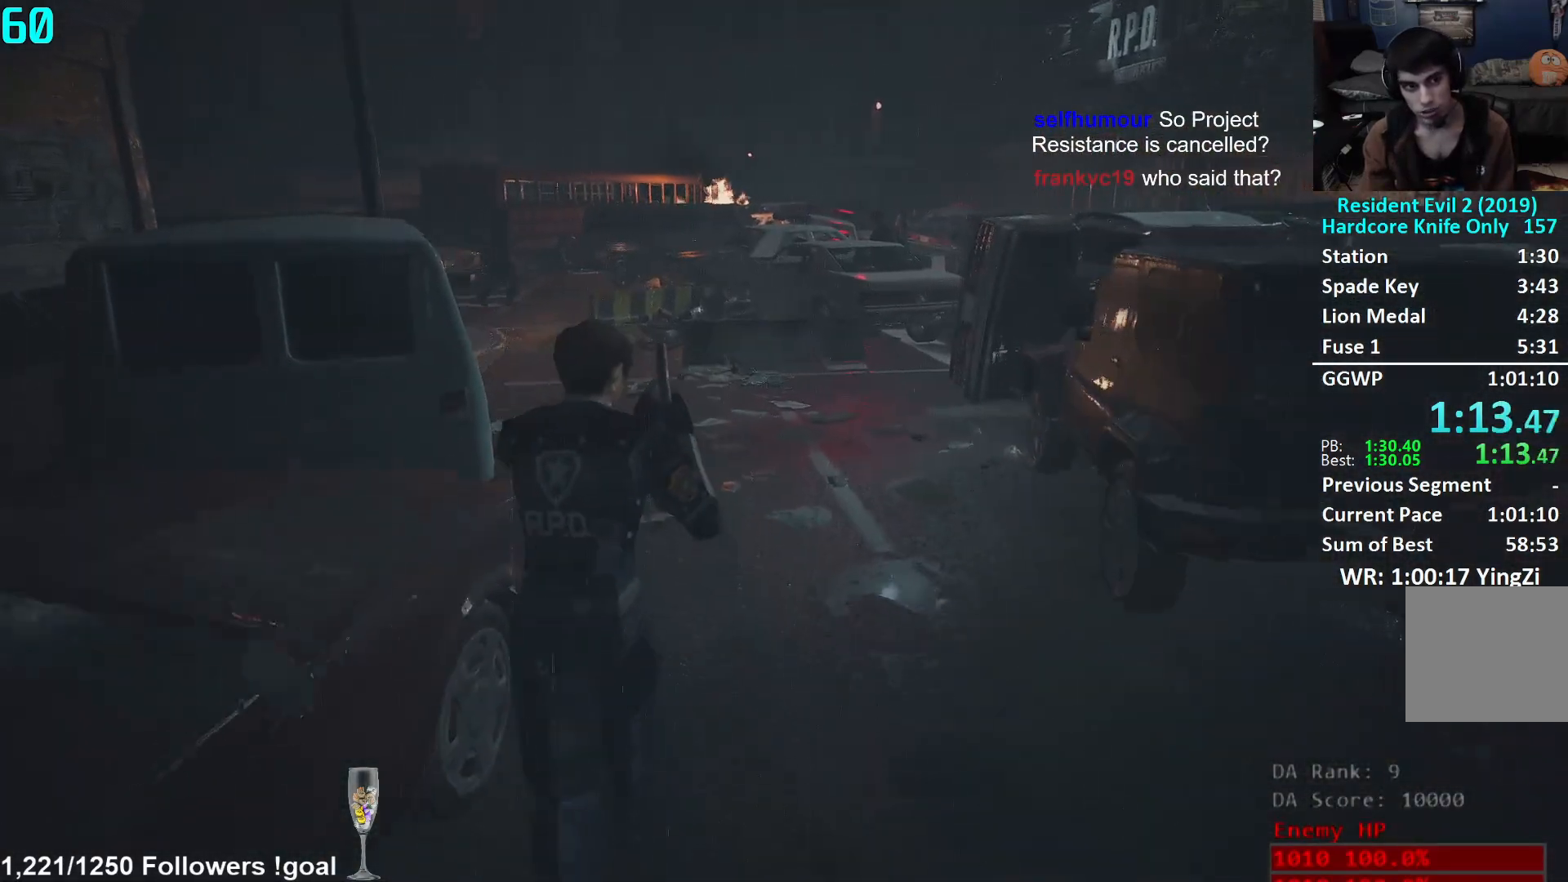
{"buttons": [], "left_stick": "up", "right_stick": "center", "events": [[217, "right_stick", "center"], [367, "right_stick", "left"], [484, "right_stick", "center"]]}
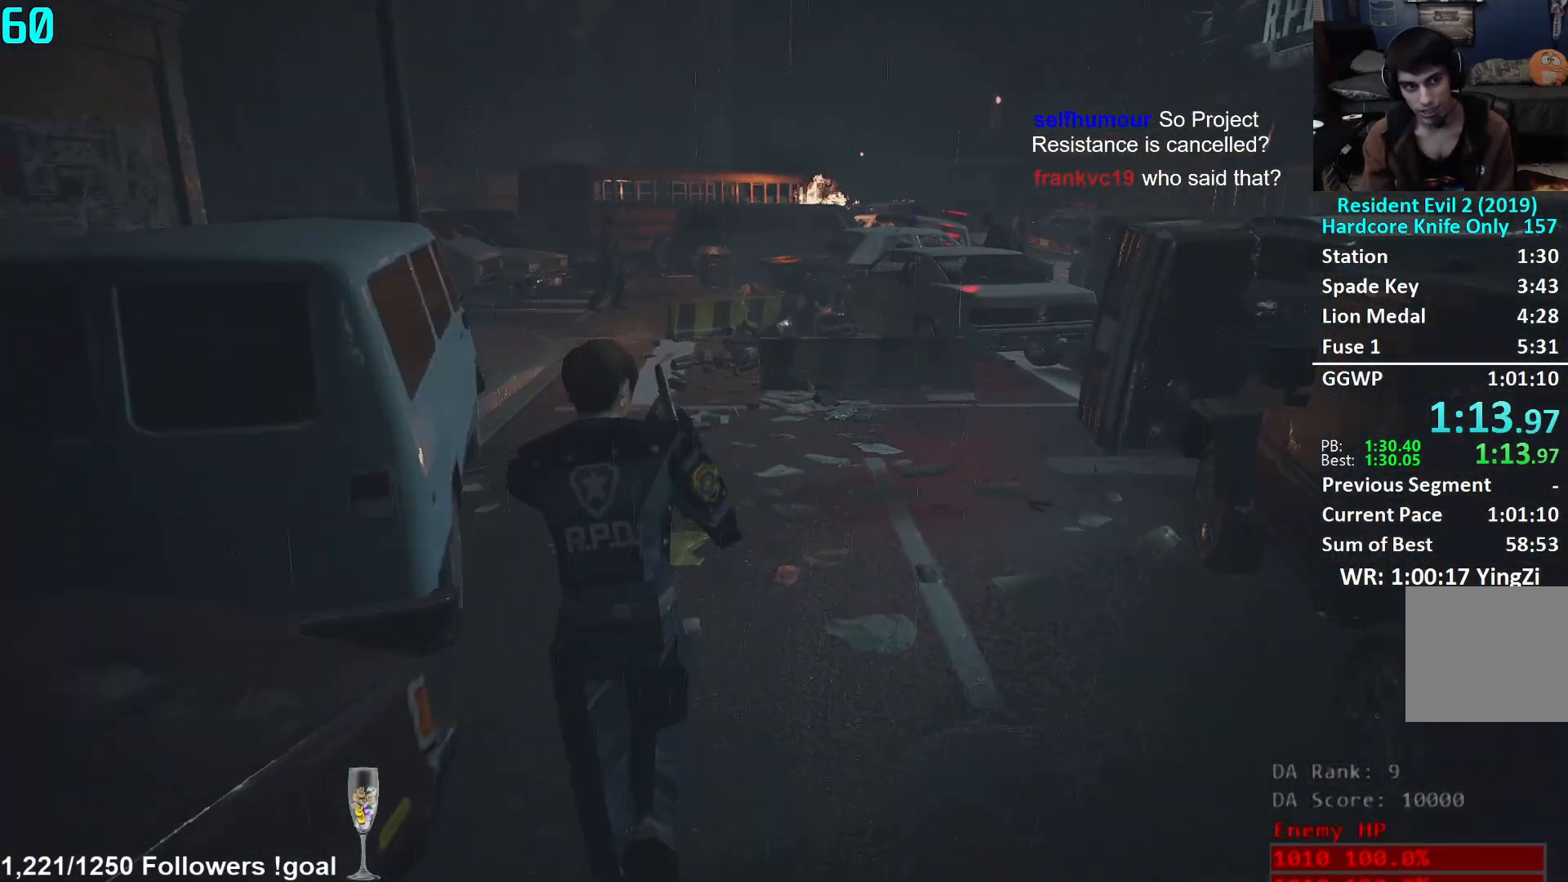
{"buttons": [], "left_stick": "up", "right_stick": "center", "events": []}
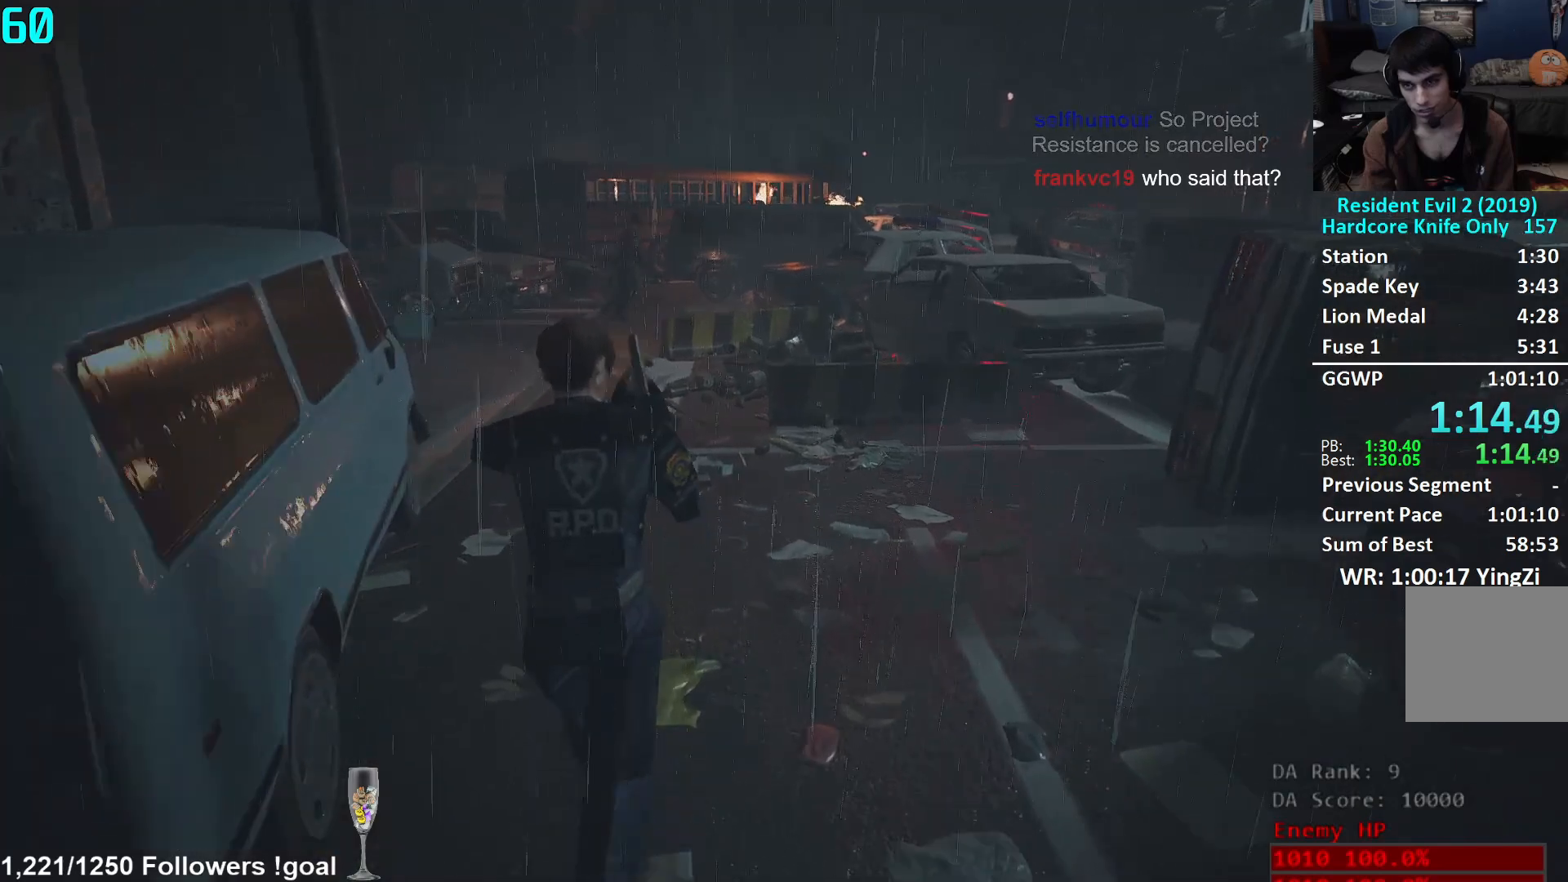
{"buttons": [], "left_stick": "up", "right_stick": "center", "events": [[133, "right_stick", "left"], [300, "right_stick", "center"]]}
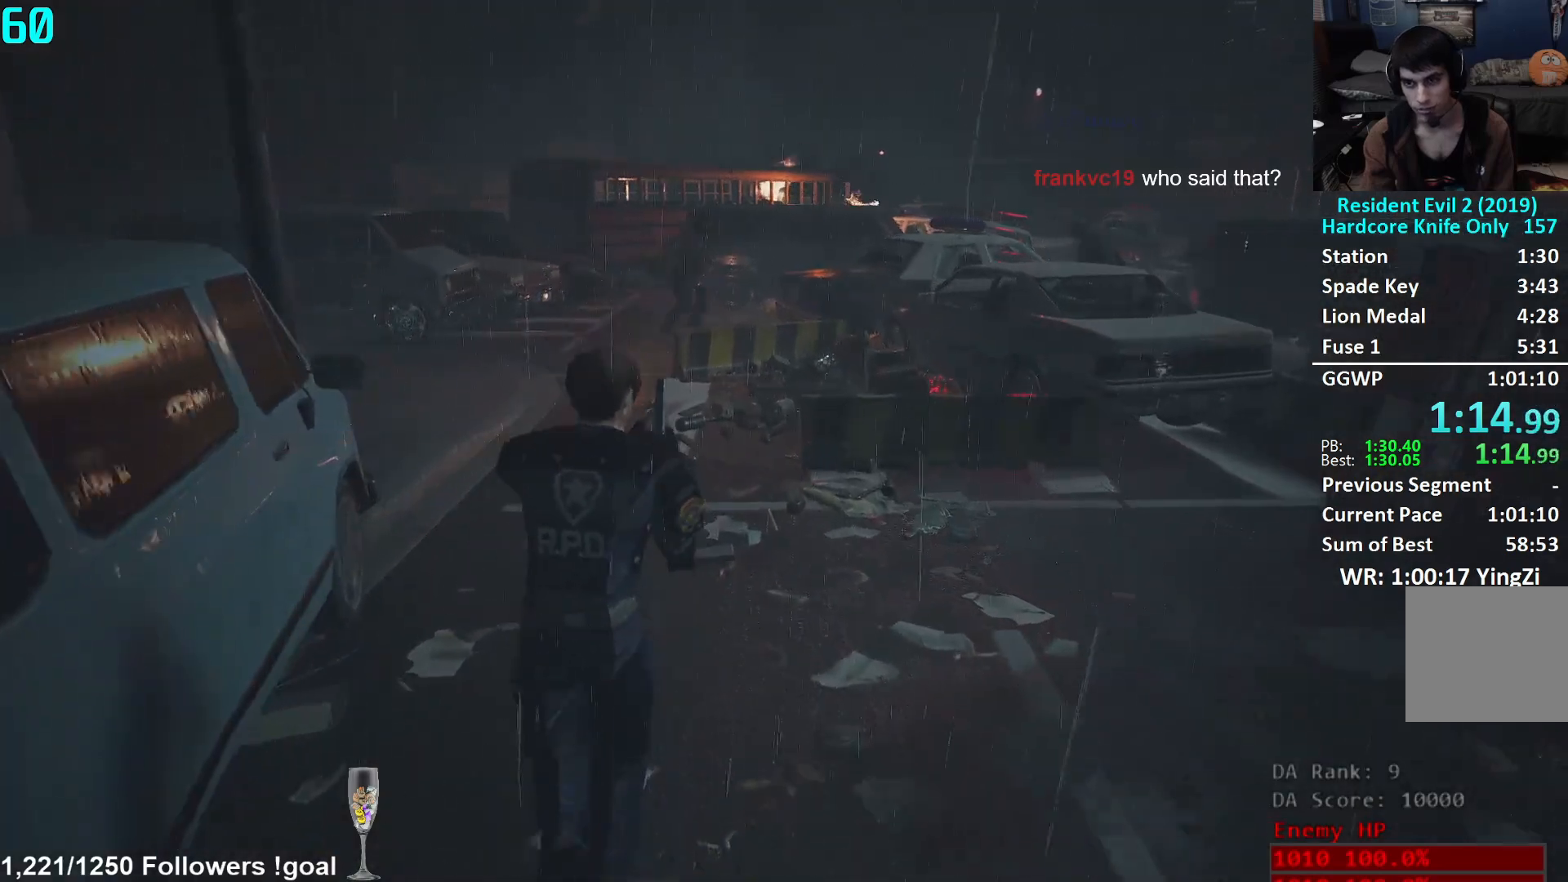
{"buttons": [], "left_stick": "up", "right_stick": "center", "events": []}
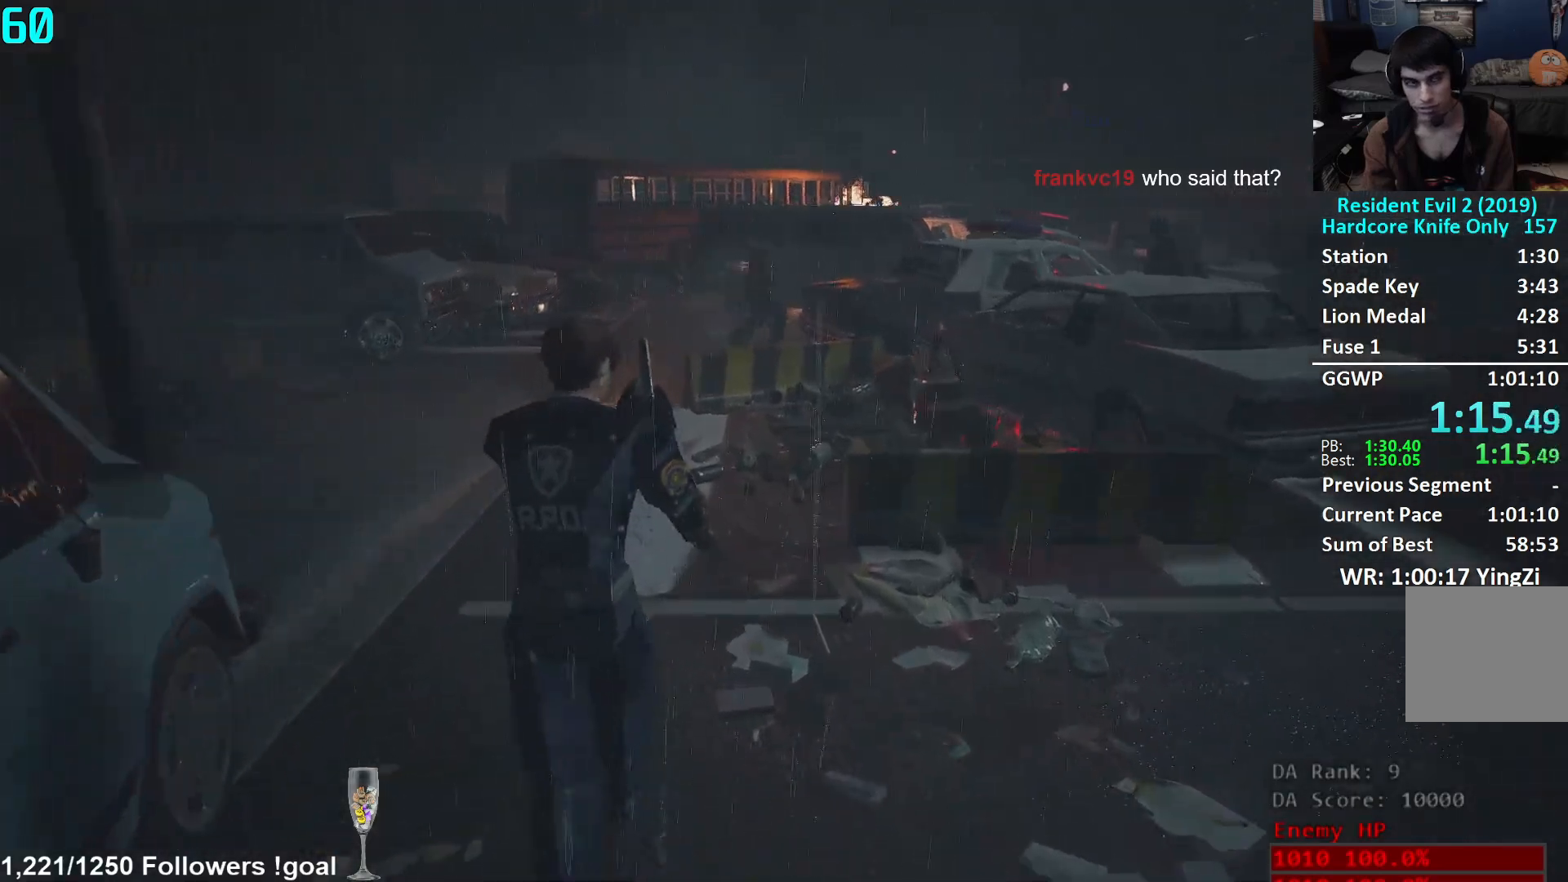
{"buttons": [], "left_stick": "up", "right_stick": "center", "events": []}
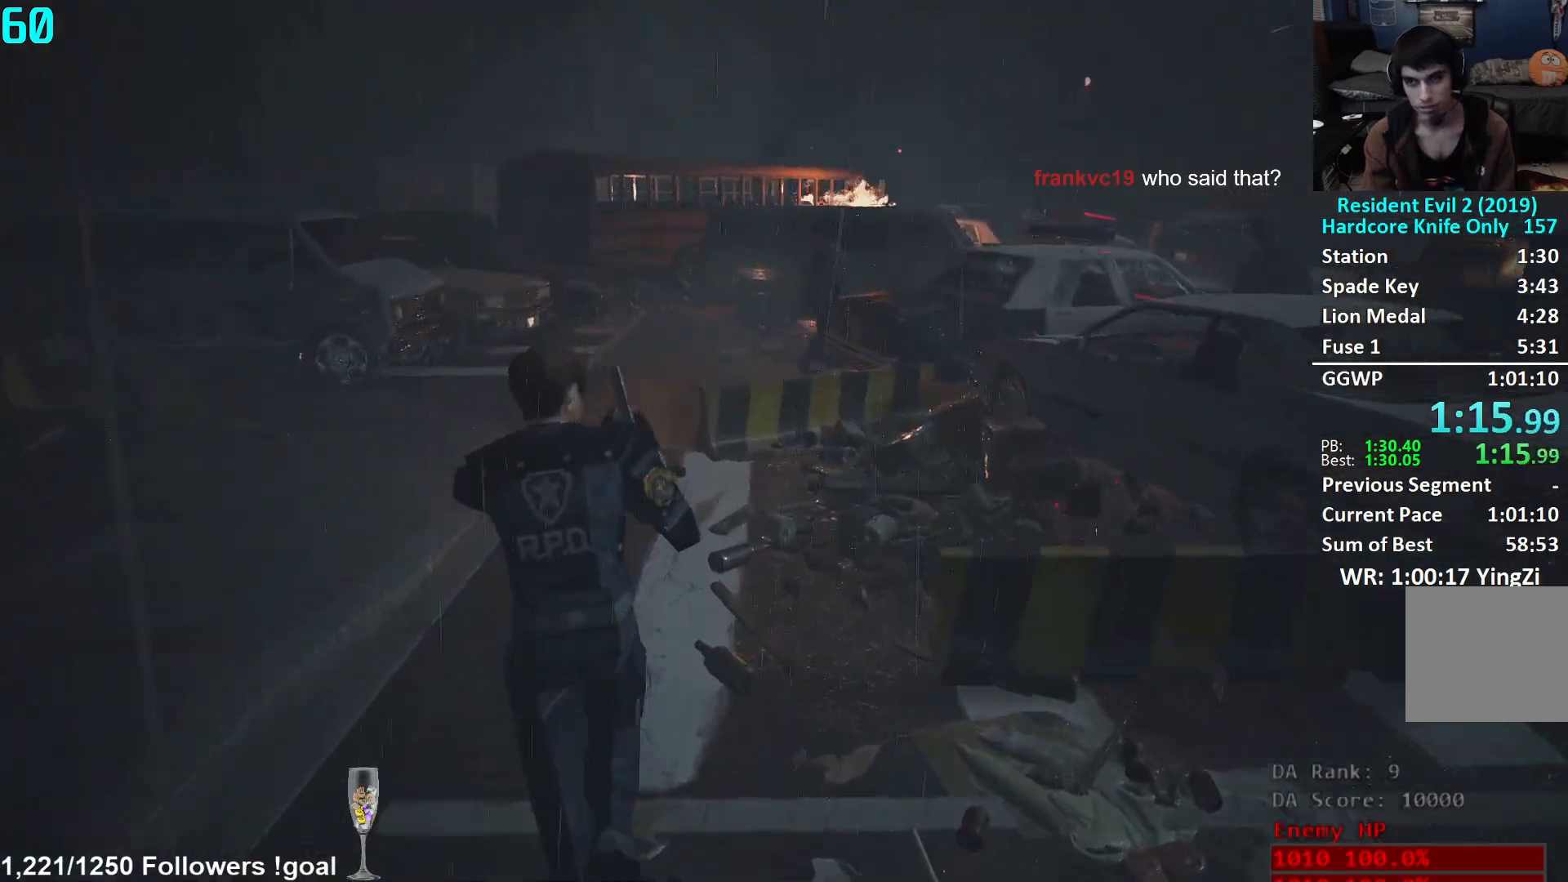
{"buttons": [], "left_stick": "up", "right_stick": "center", "events": []}
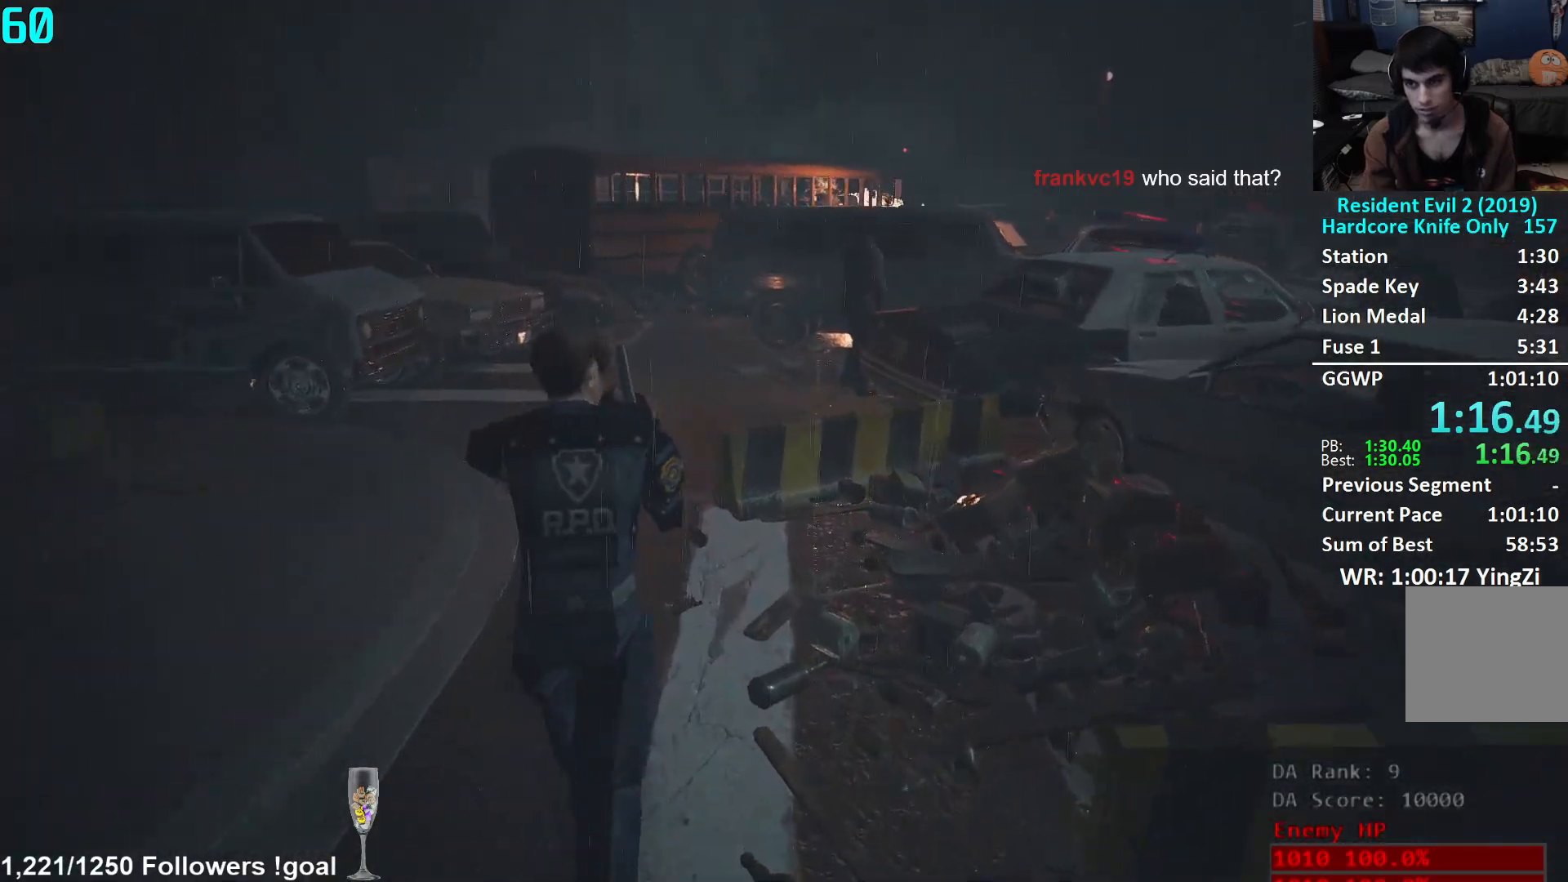
{"buttons": [], "left_stick": "up", "right_stick": "center", "events": []}
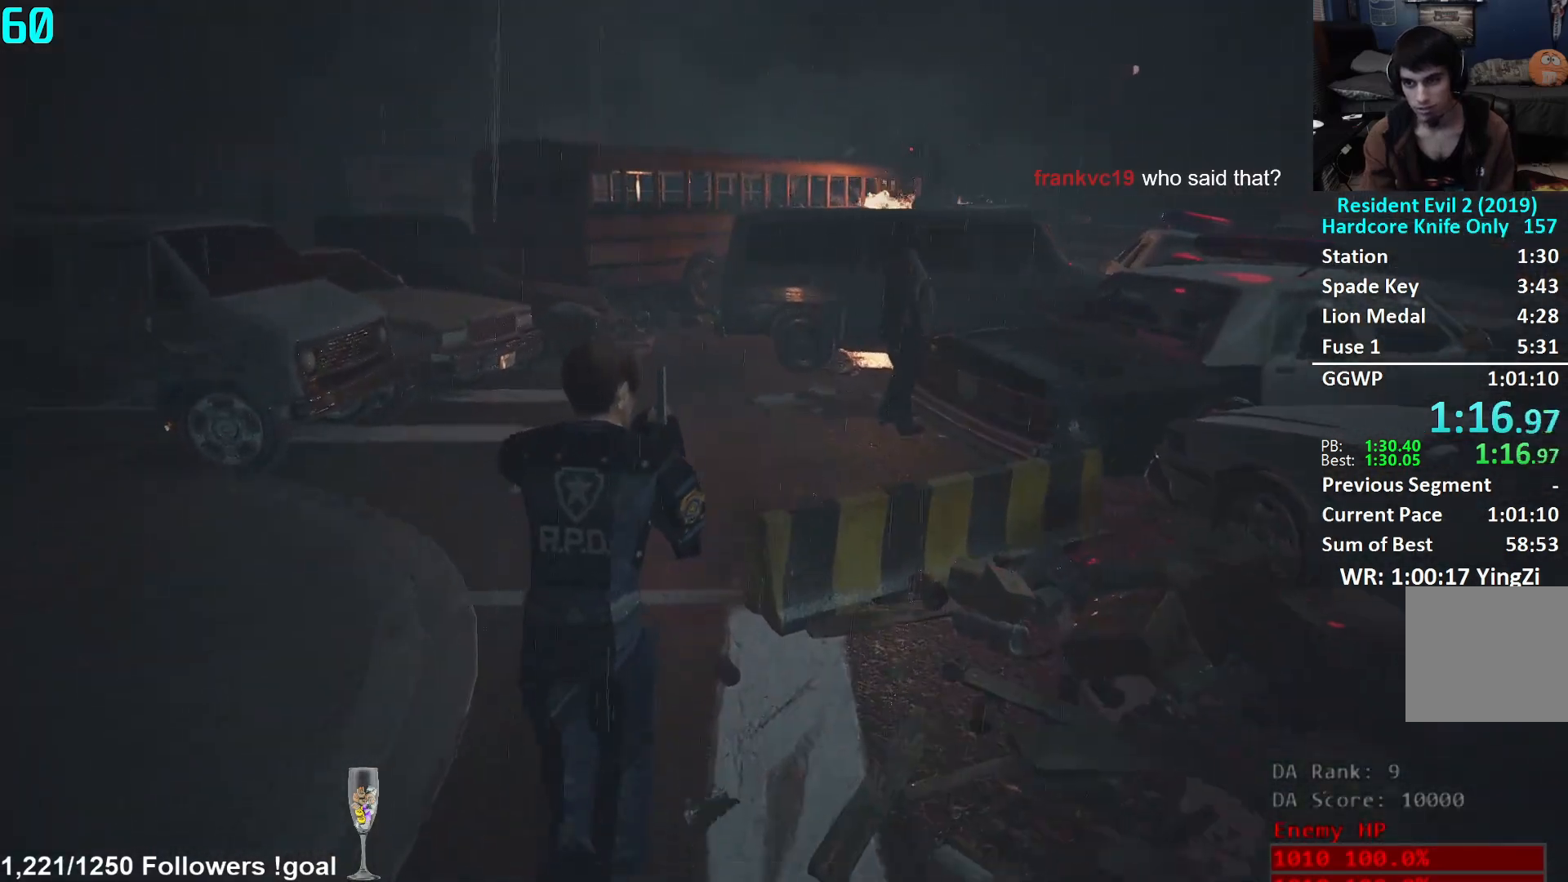
{"buttons": [], "left_stick": "up", "right_stick": "center", "events": []}
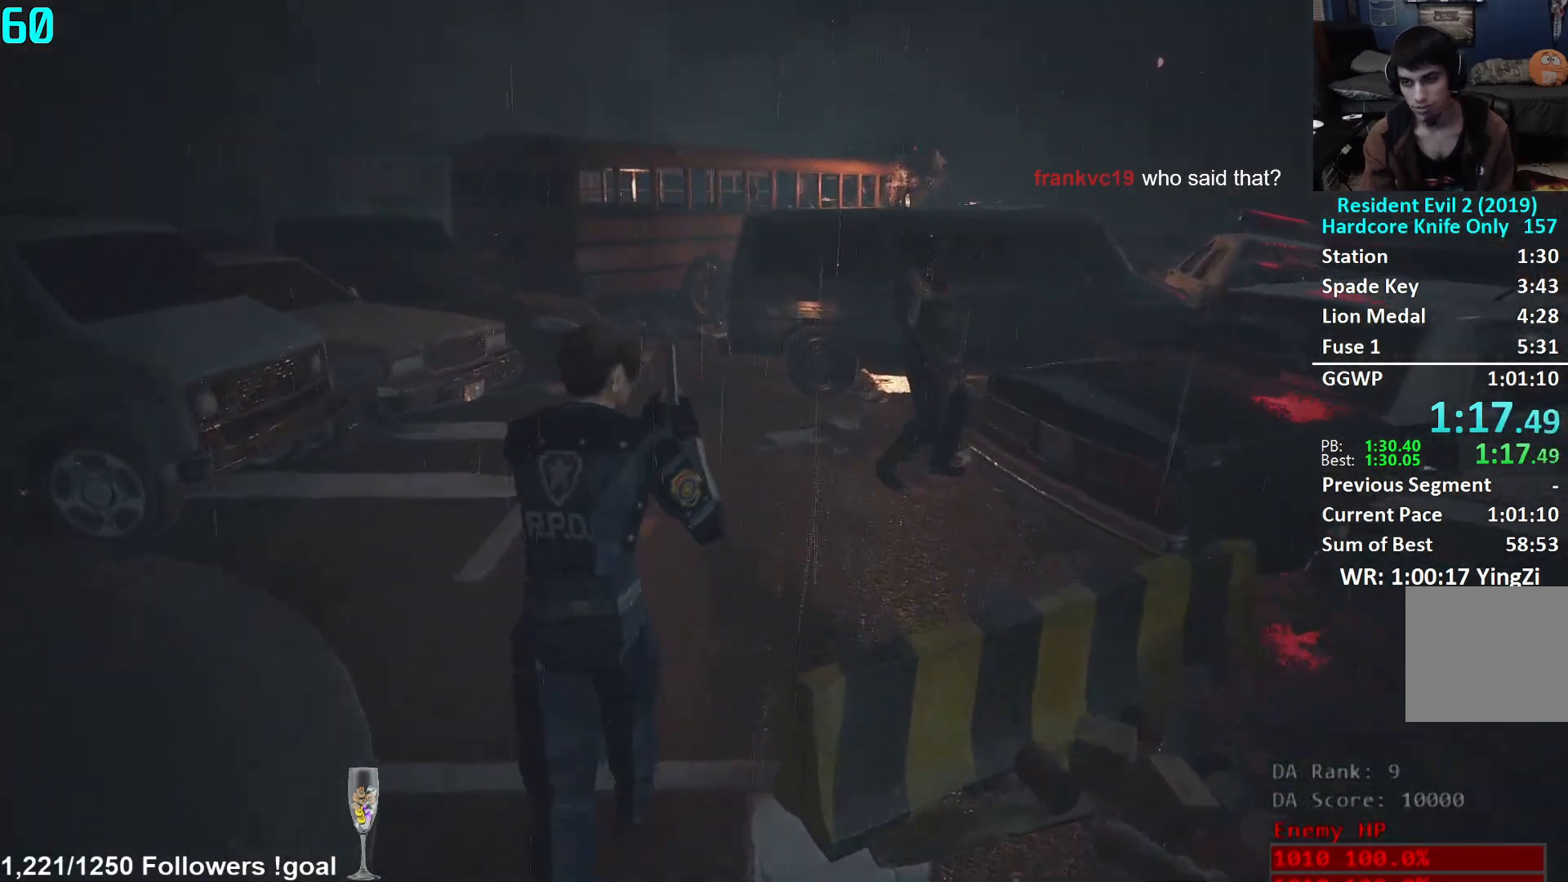
{"buttons": [], "left_stick": "up", "right_stick": "center", "events": []}
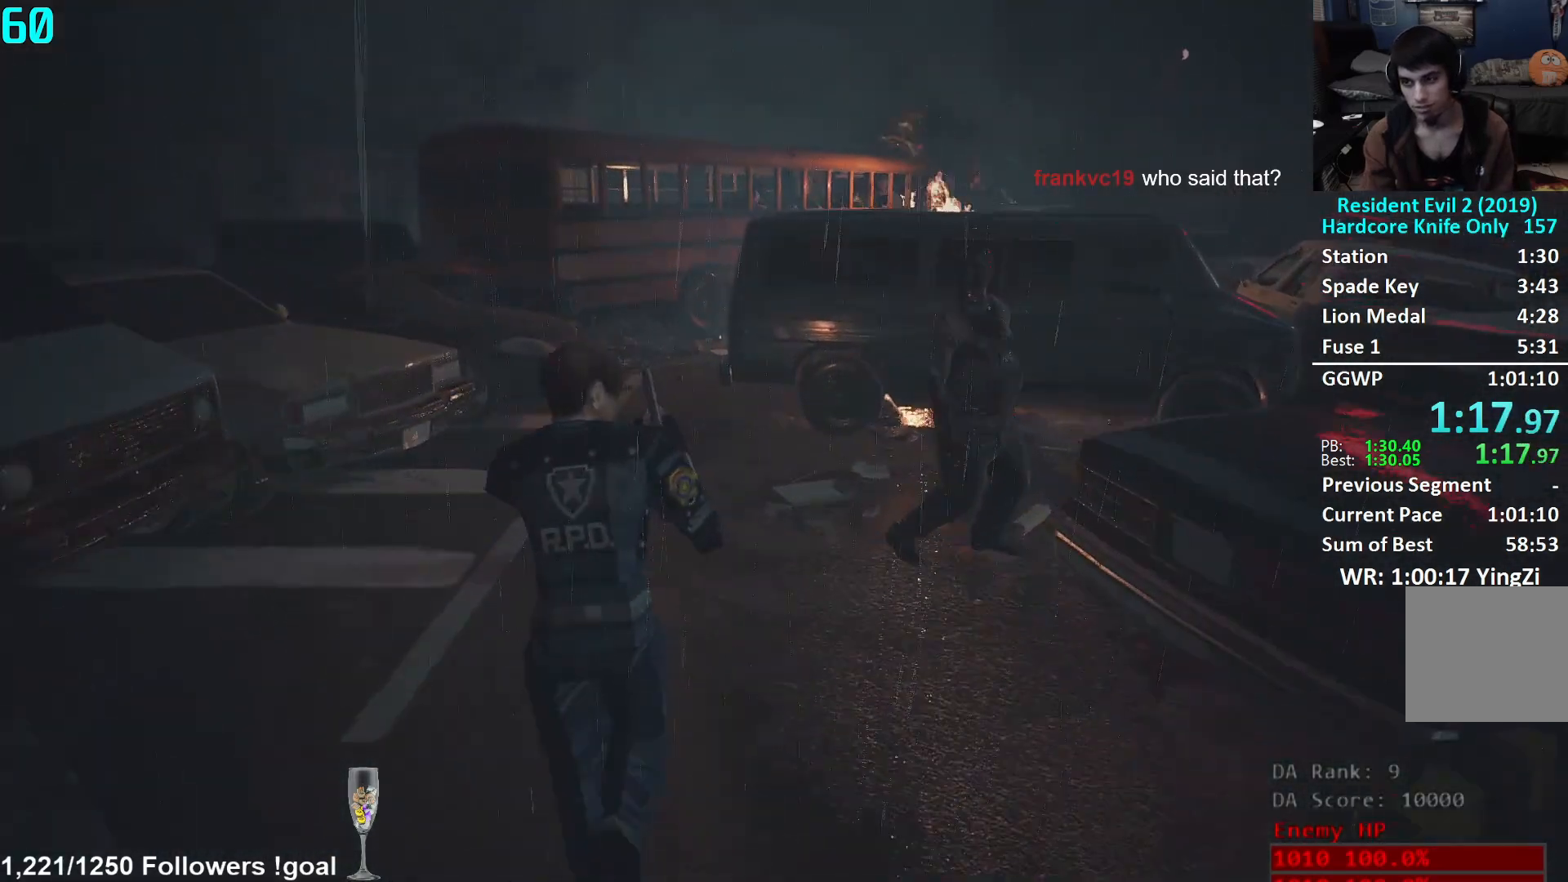
{"buttons": [], "left_stick": "up", "right_stick": "center", "events": []}
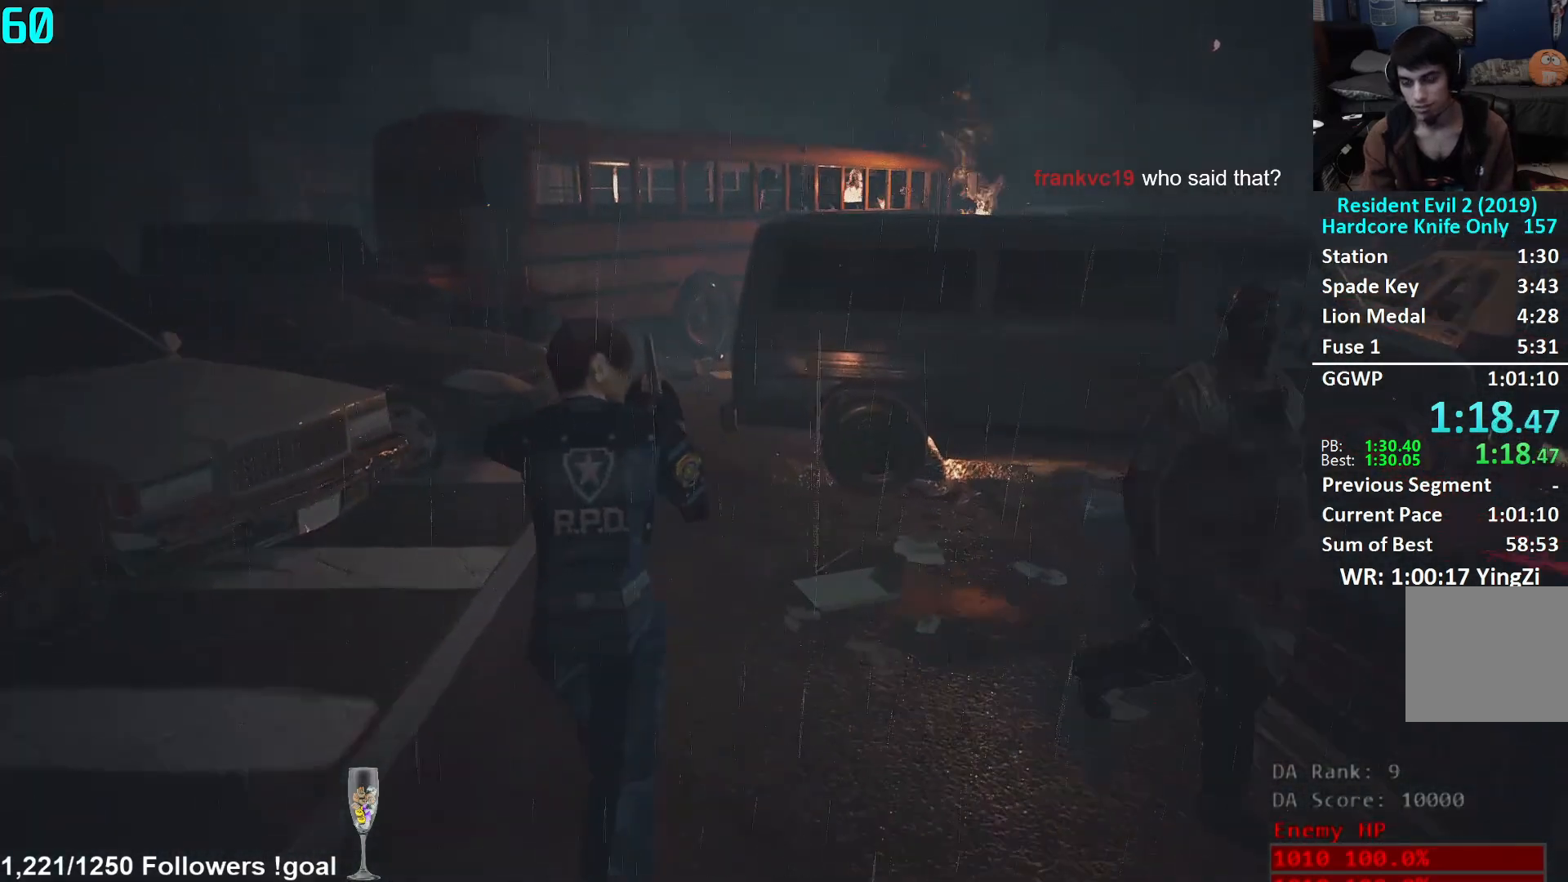
{"buttons": [], "left_stick": "up", "right_stick": "down-right", "events": [[350, "right_stick", "down-right"]]}
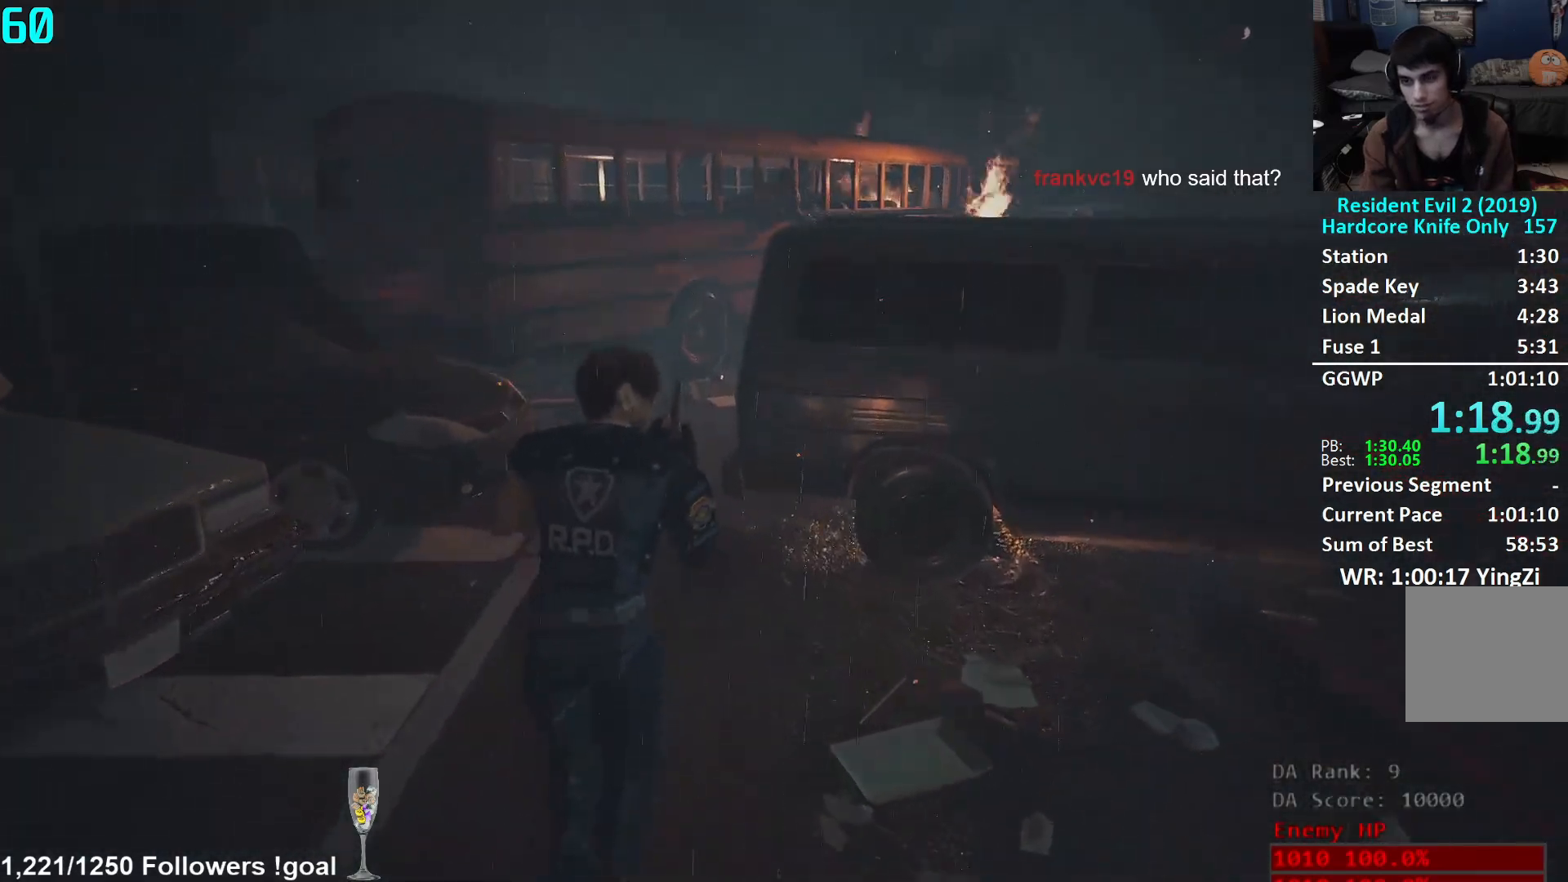
{"buttons": [], "left_stick": "up", "right_stick": "down-right", "events": []}
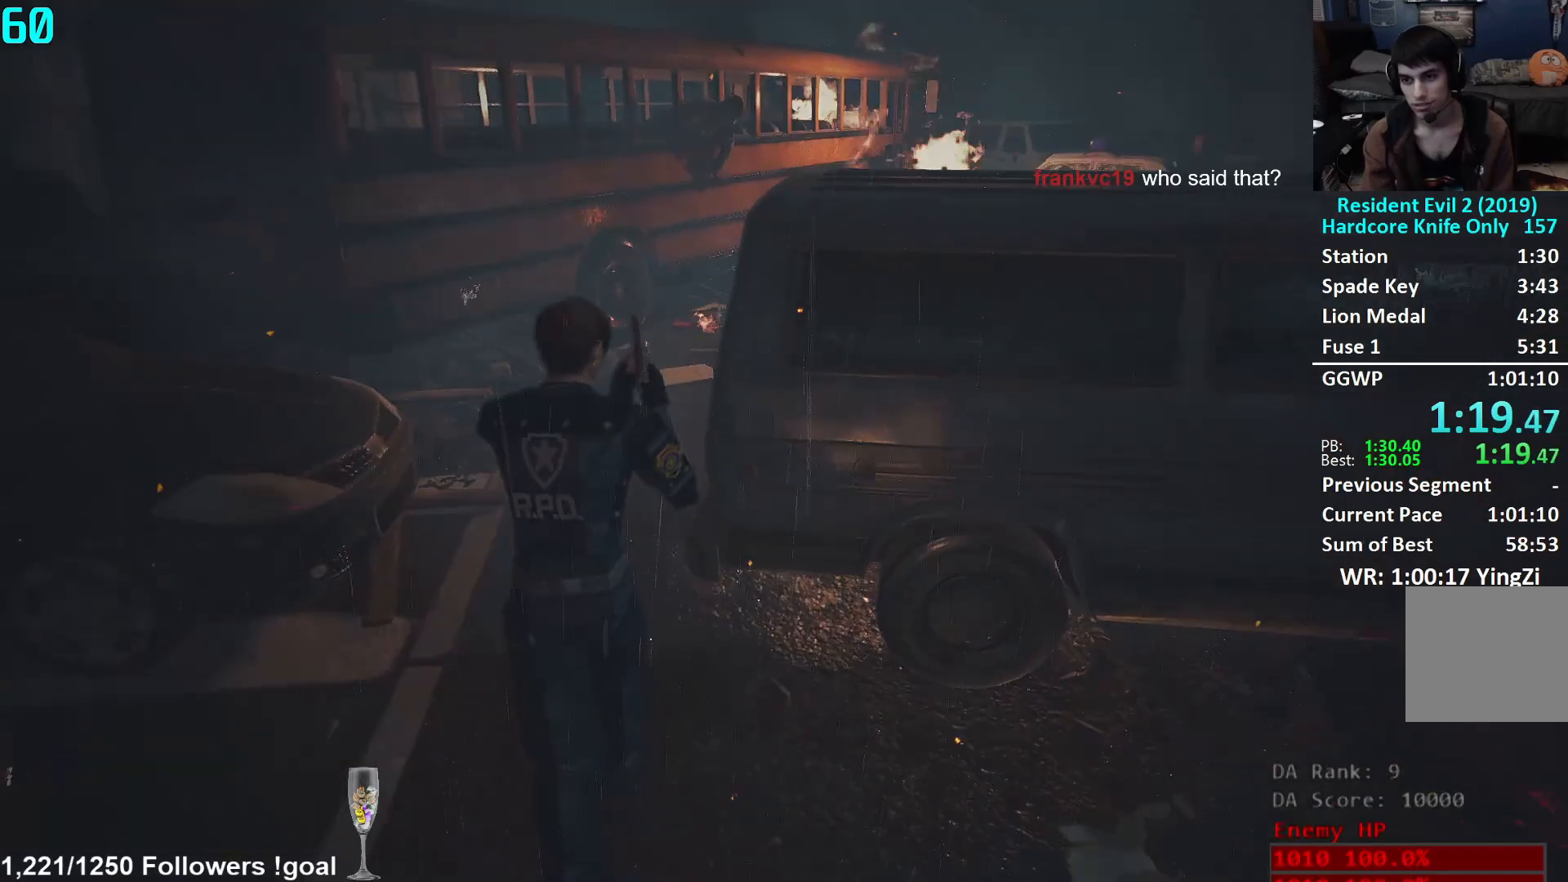
{"buttons": [], "left_stick": "up", "right_stick": "down-right", "events": []}
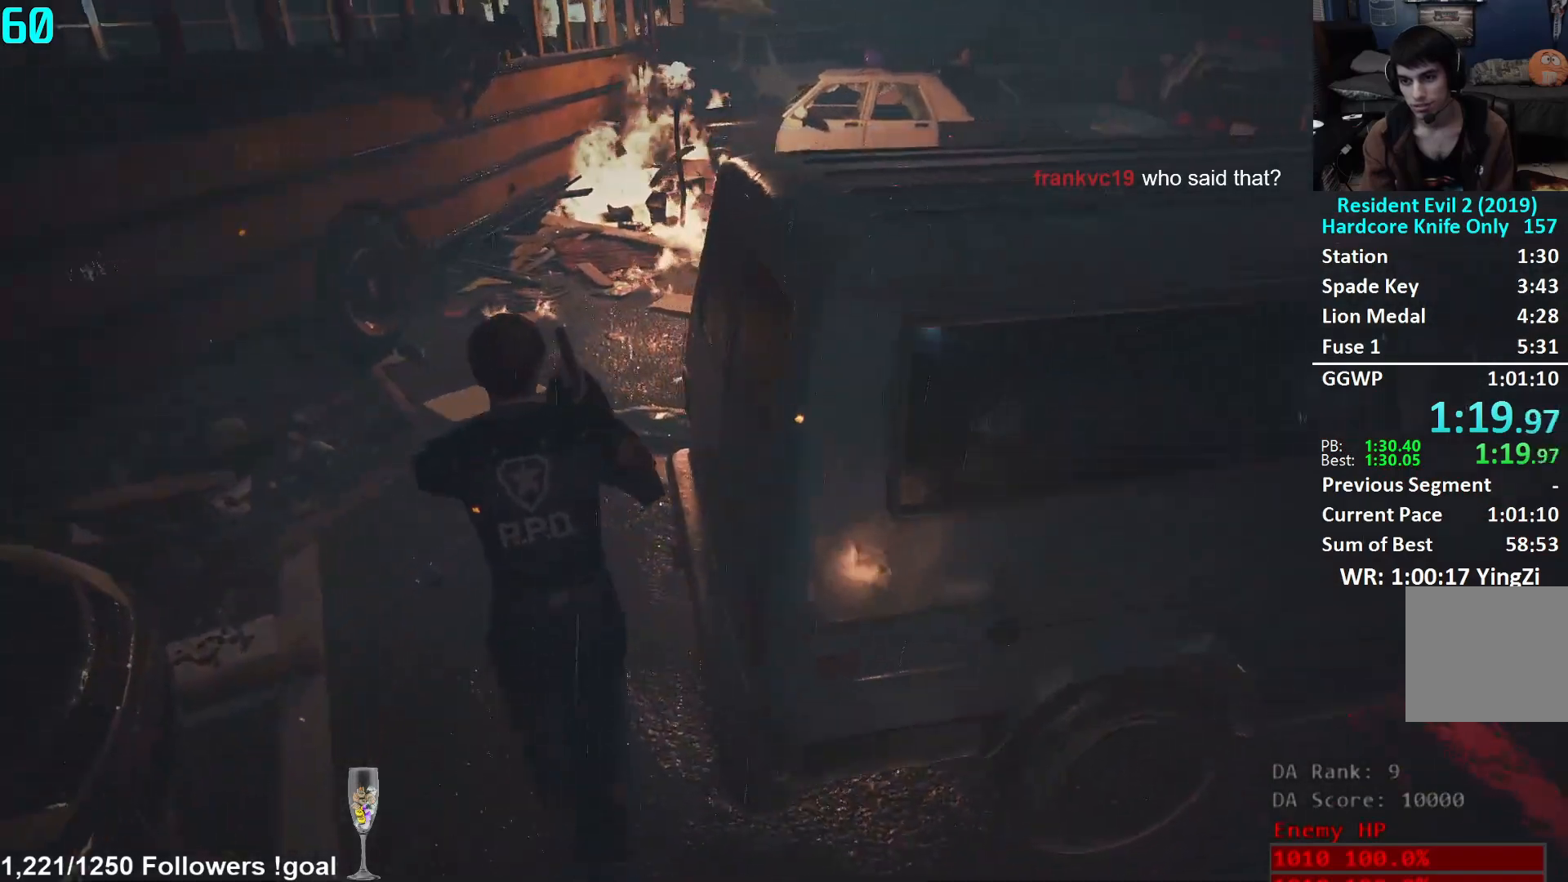
{"buttons": [], "left_stick": "up", "right_stick": "right", "events": [[250, "right_stick", "right"]]}
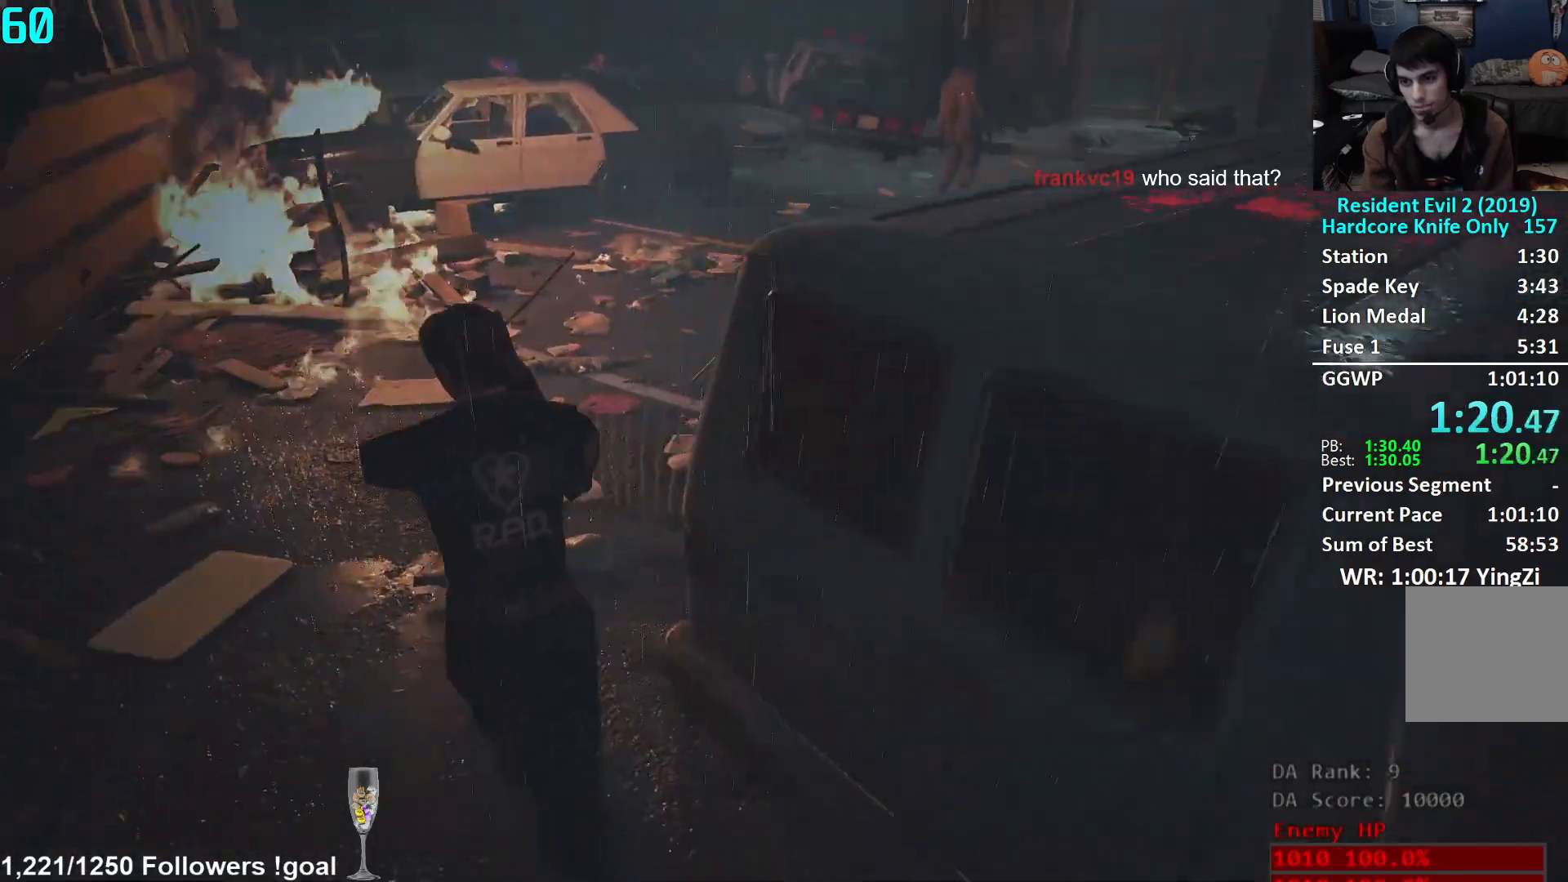
{"buttons": [], "left_stick": "up", "right_stick": "up-left", "events": [[200, "right_stick", "center"], [467, "right_stick", "up-left"]]}
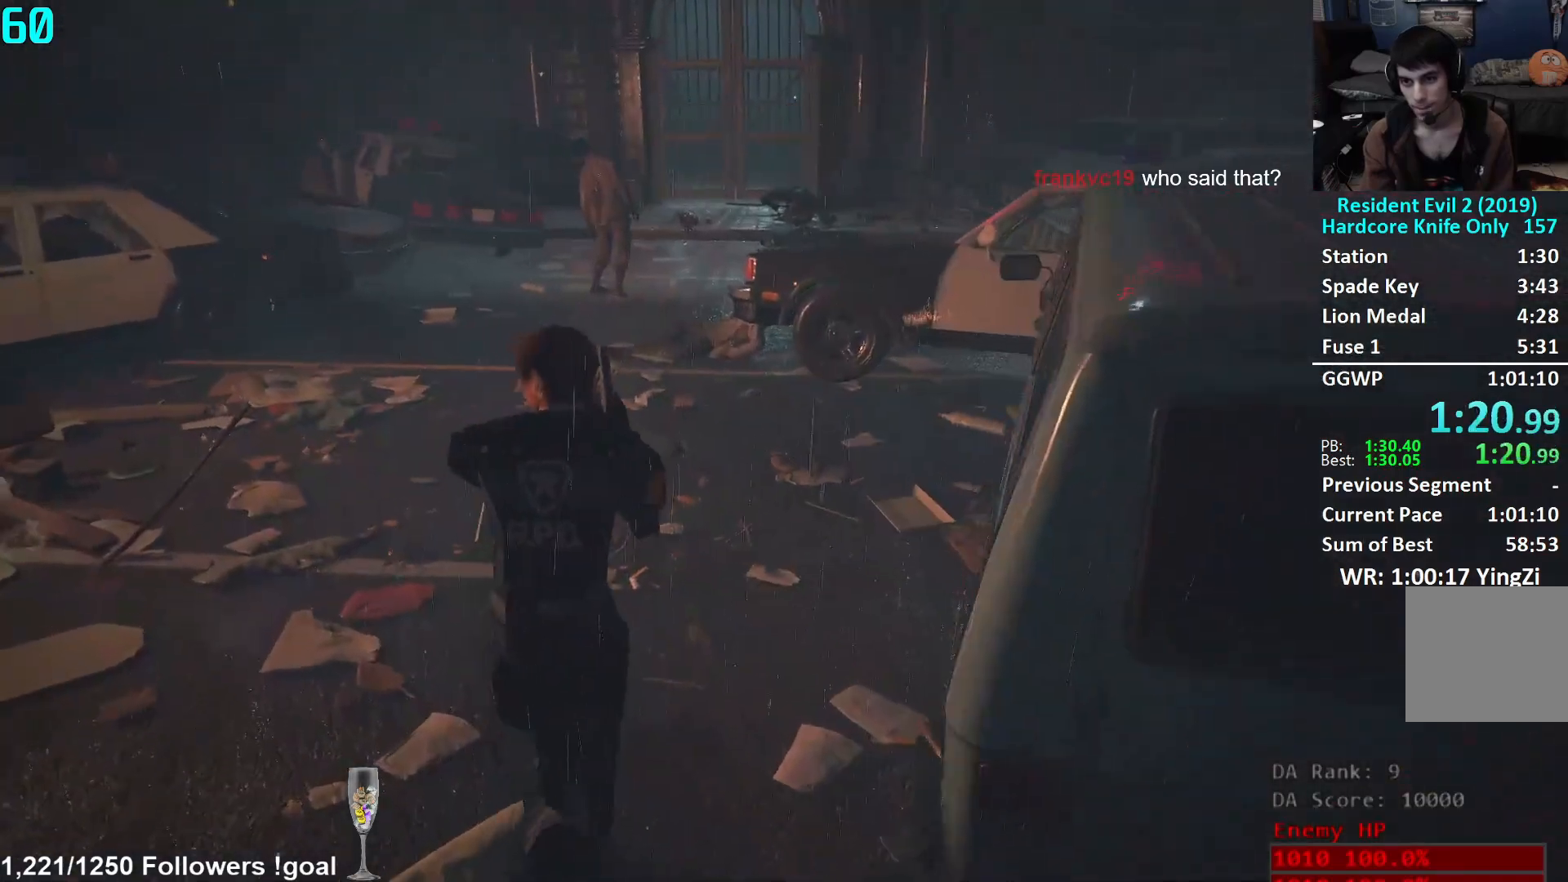
{"buttons": [], "left_stick": "up", "right_stick": "center", "events": [[317, "right_stick", "up"], [417, "right_stick", "center"]]}
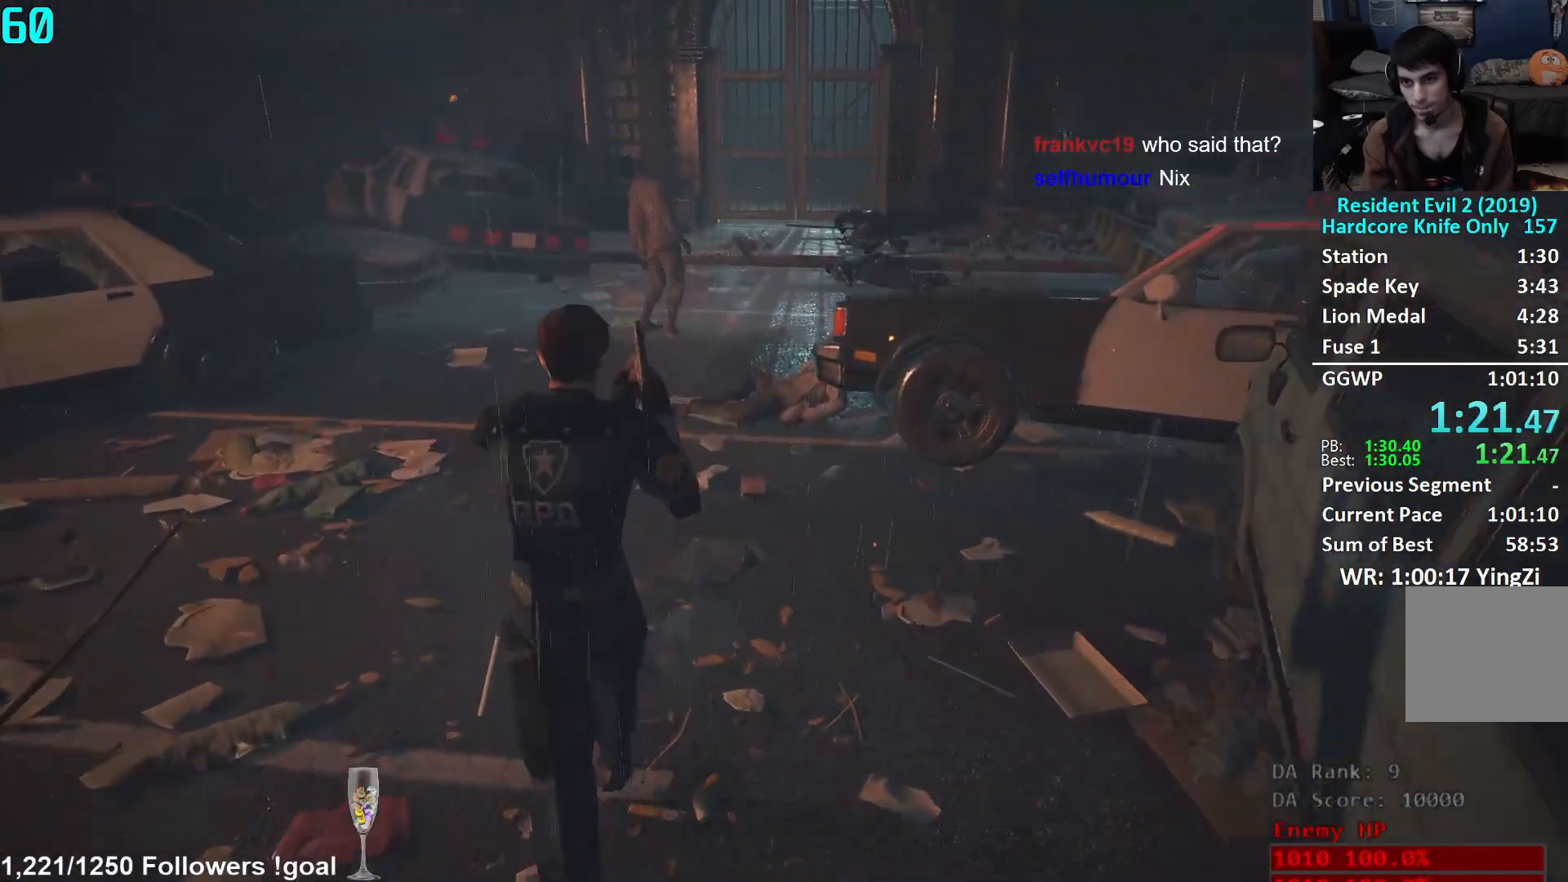
{"buttons": [], "left_stick": "up", "right_stick": "center", "events": []}
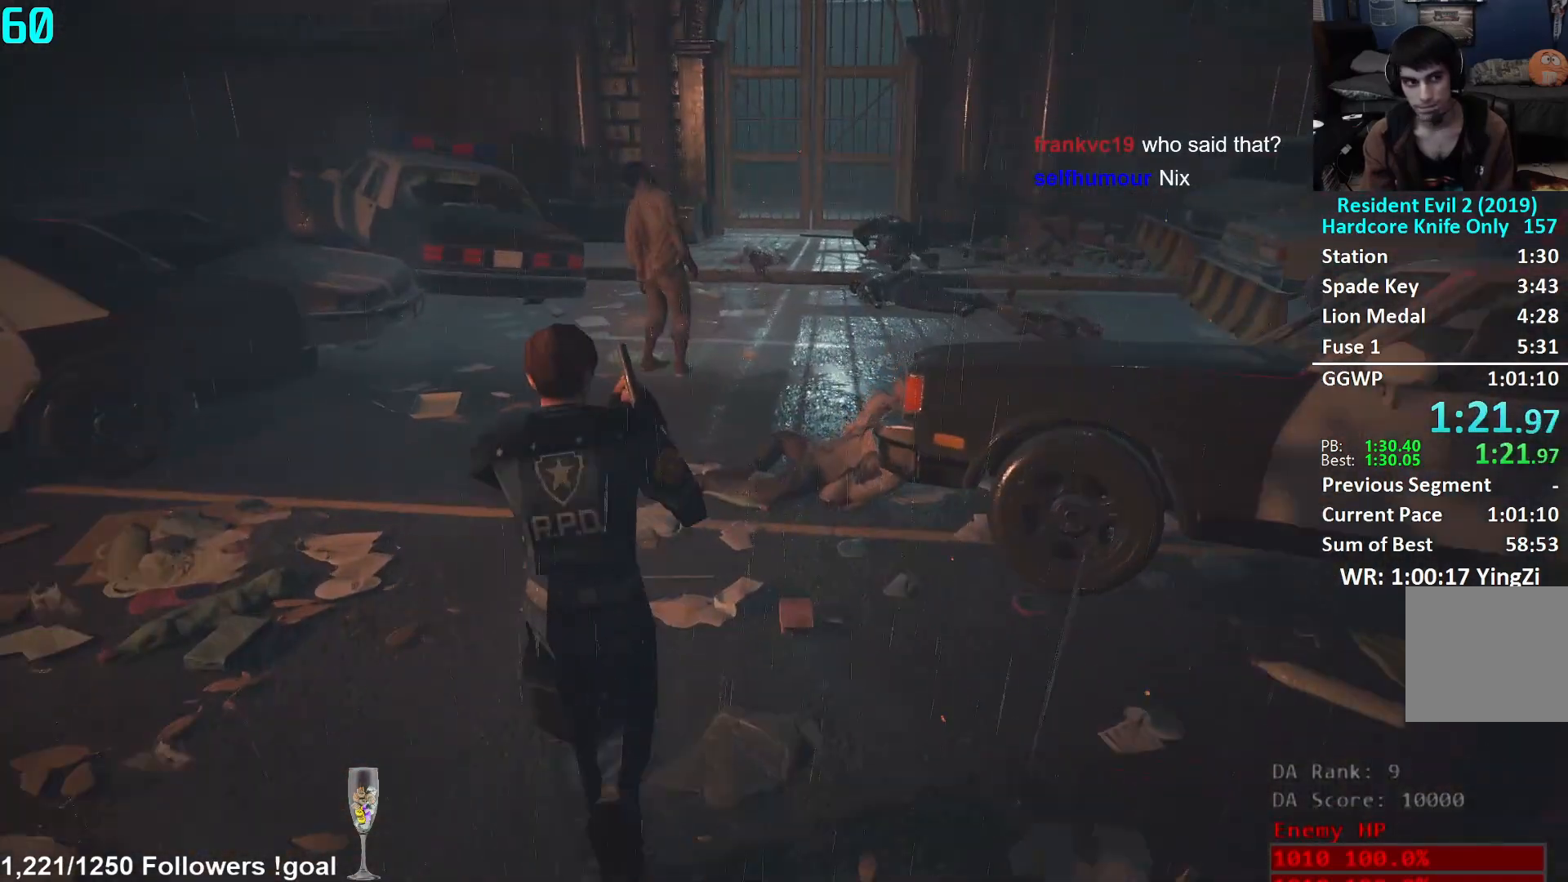
{"buttons": [], "left_stick": "up", "right_stick": "center", "events": []}
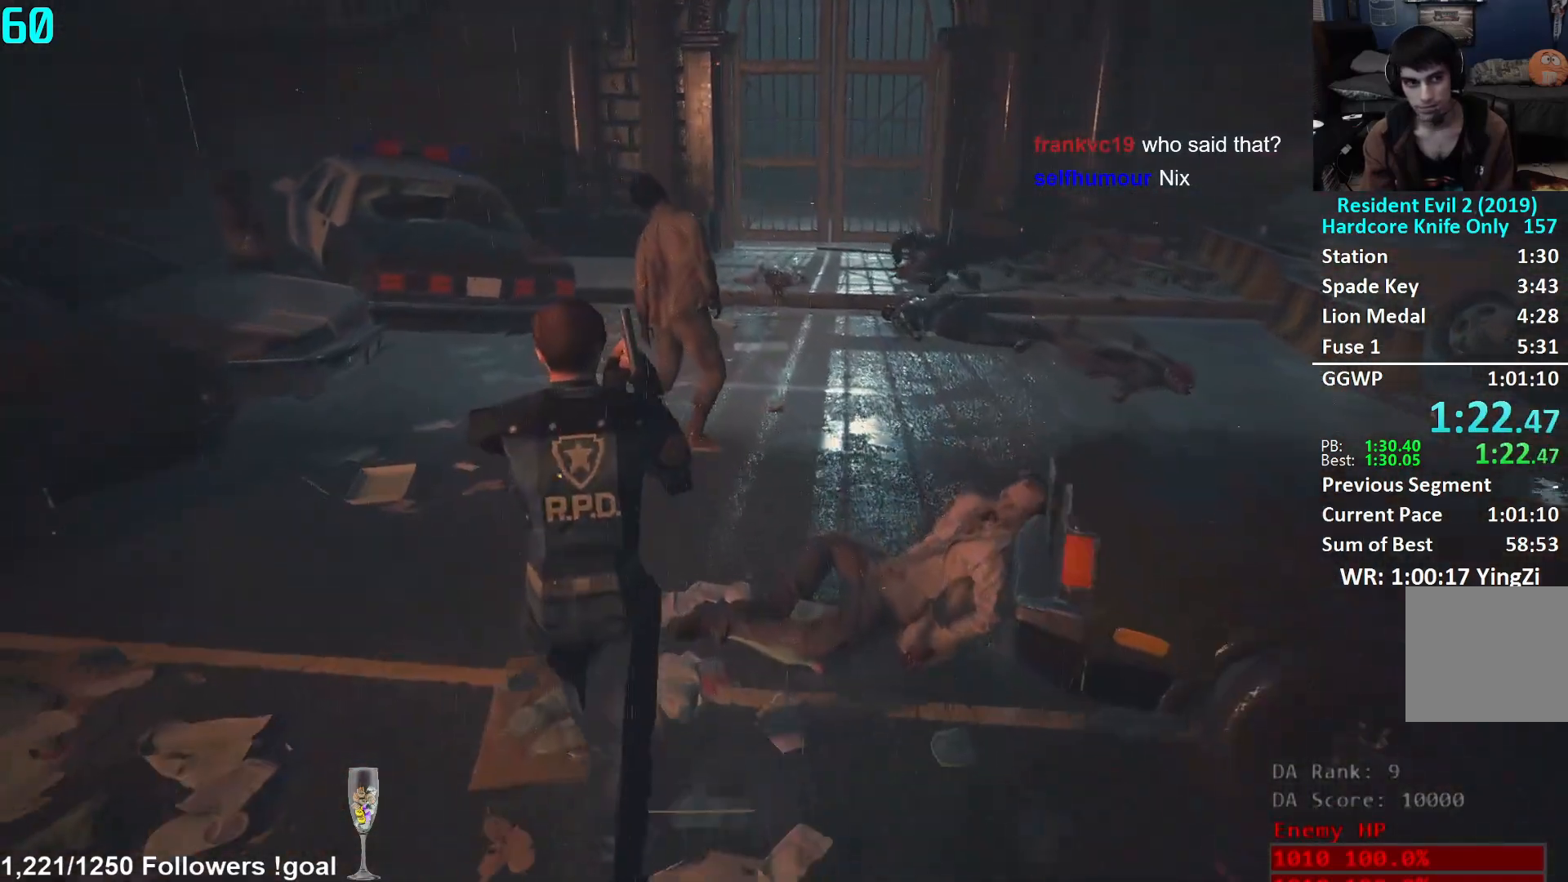
{"buttons": [], "left_stick": "up", "right_stick": "center", "events": []}
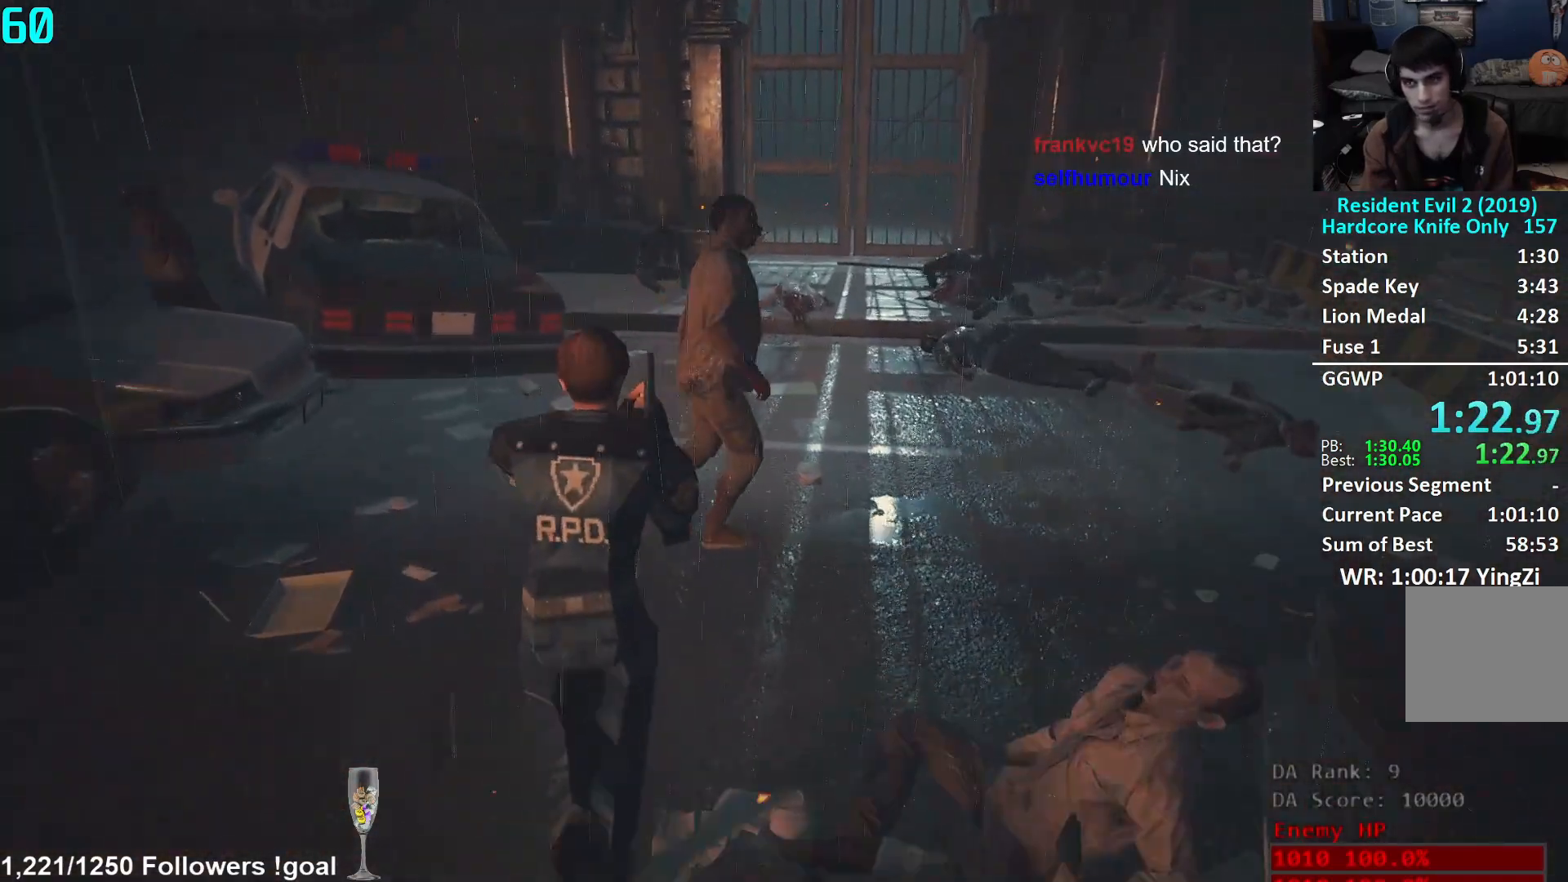
{"buttons": [], "left_stick": "up", "right_stick": "right", "events": [[16, "right_stick", "right"]]}
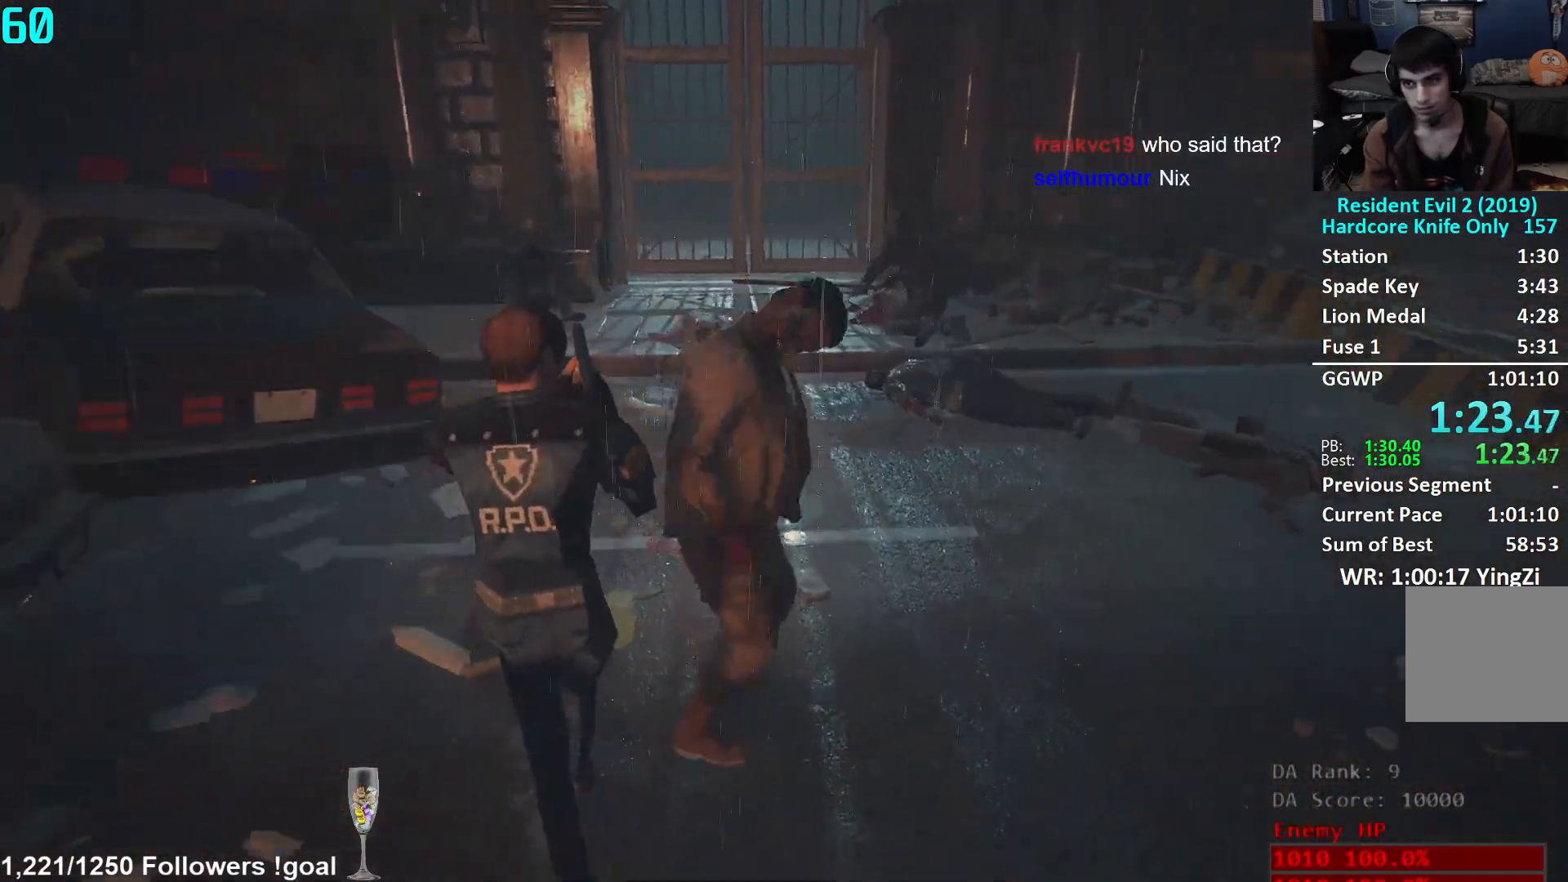
{"buttons": [], "left_stick": "up", "right_stick": "center", "events": [[134, "right_stick", "center"], [351, "right_stick", "up-left"], [501, "right_stick", "center"]]}
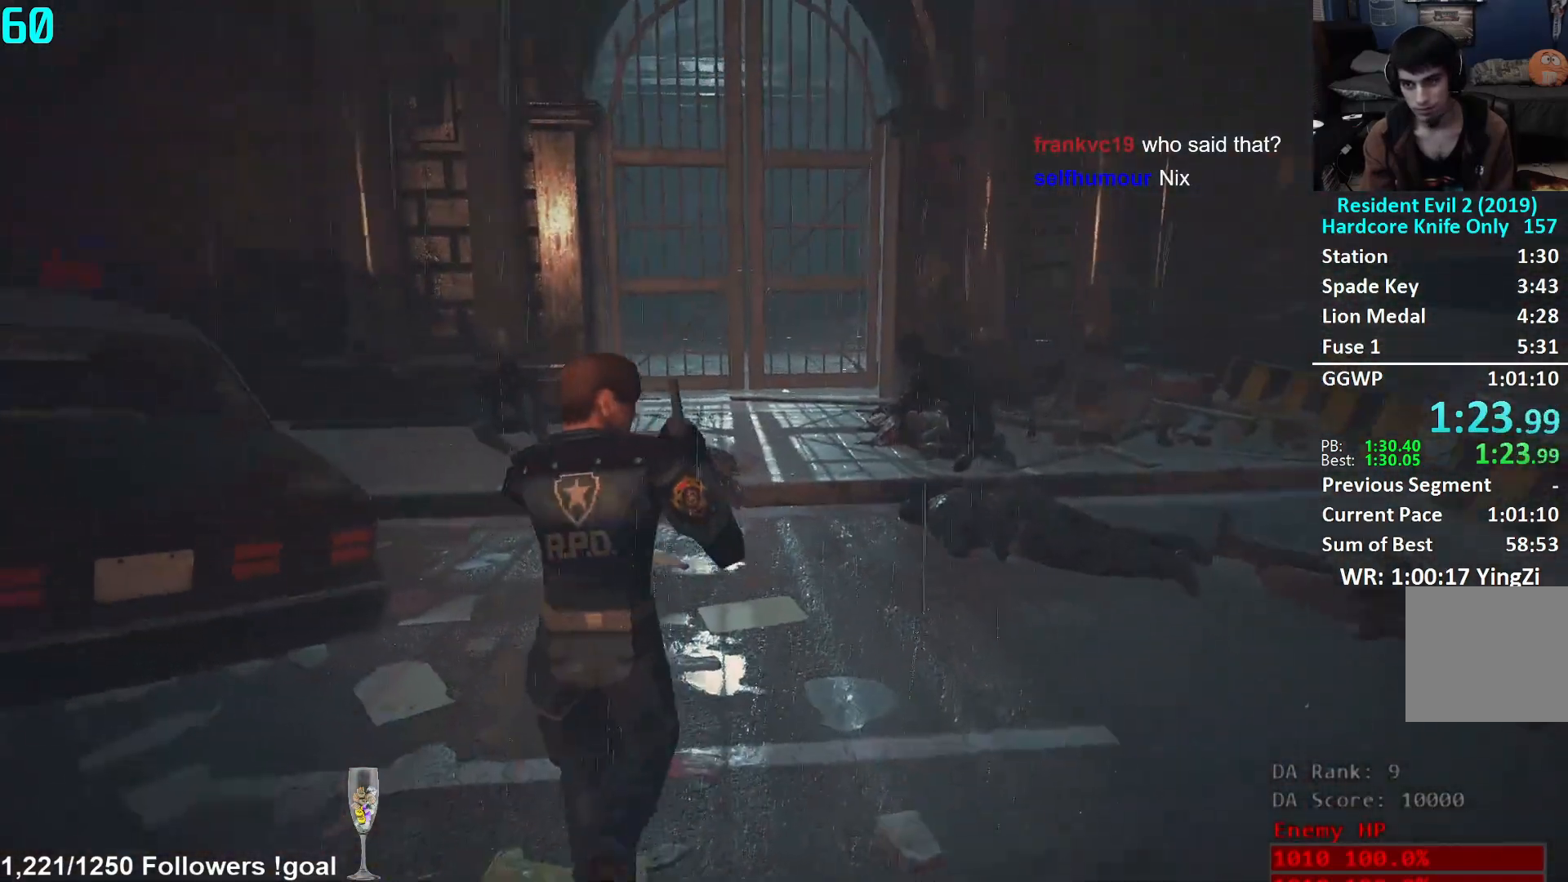
{"buttons": [], "left_stick": "up", "right_stick": "center", "events": []}
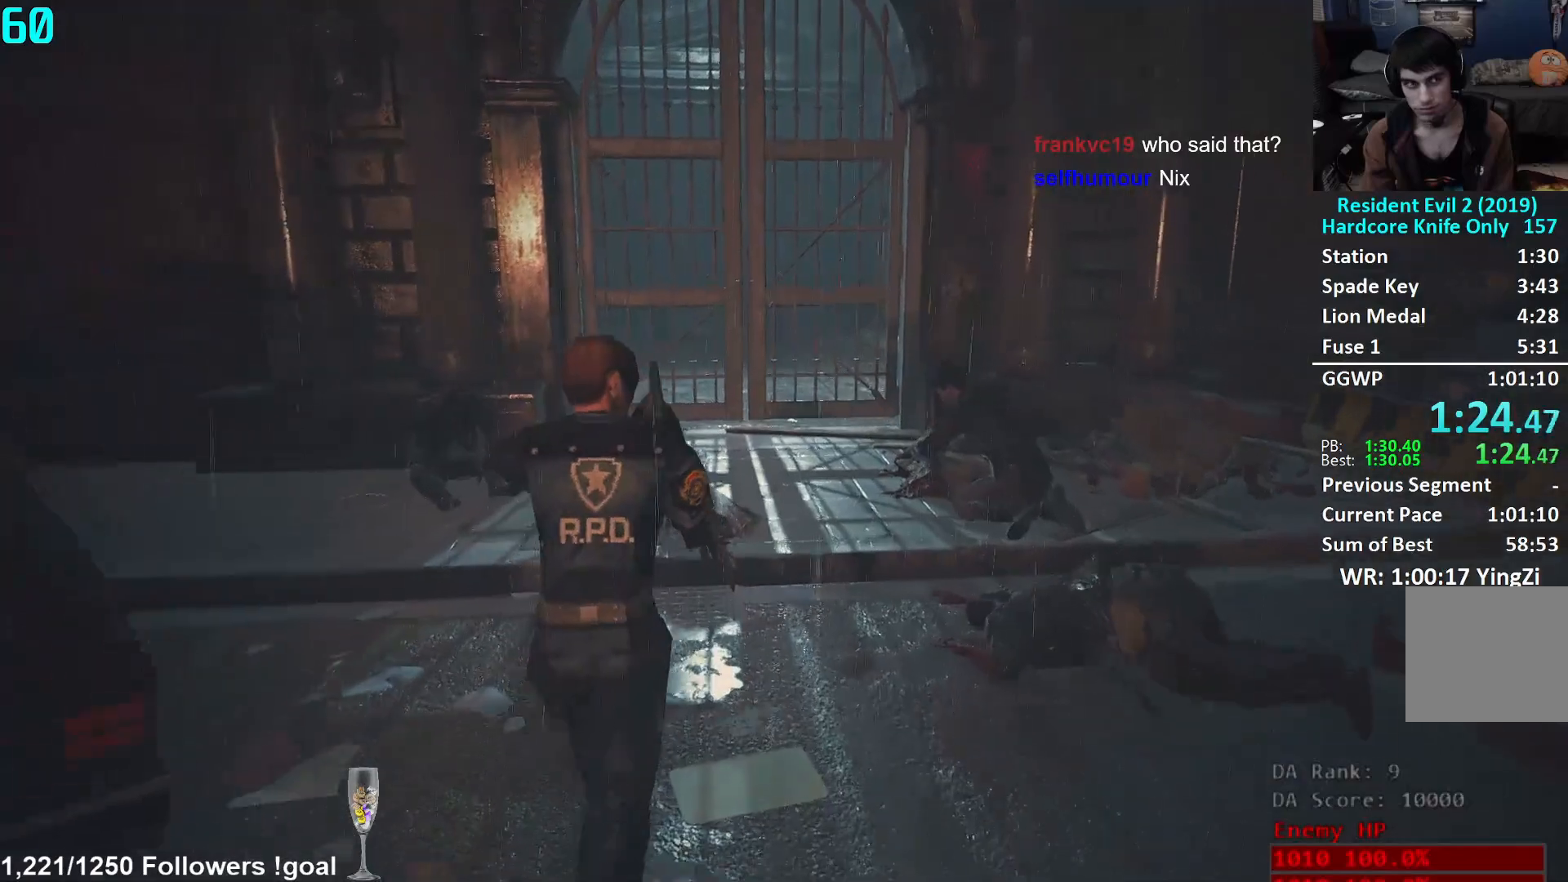
{"buttons": [], "left_stick": "up", "right_stick": "center", "events": []}
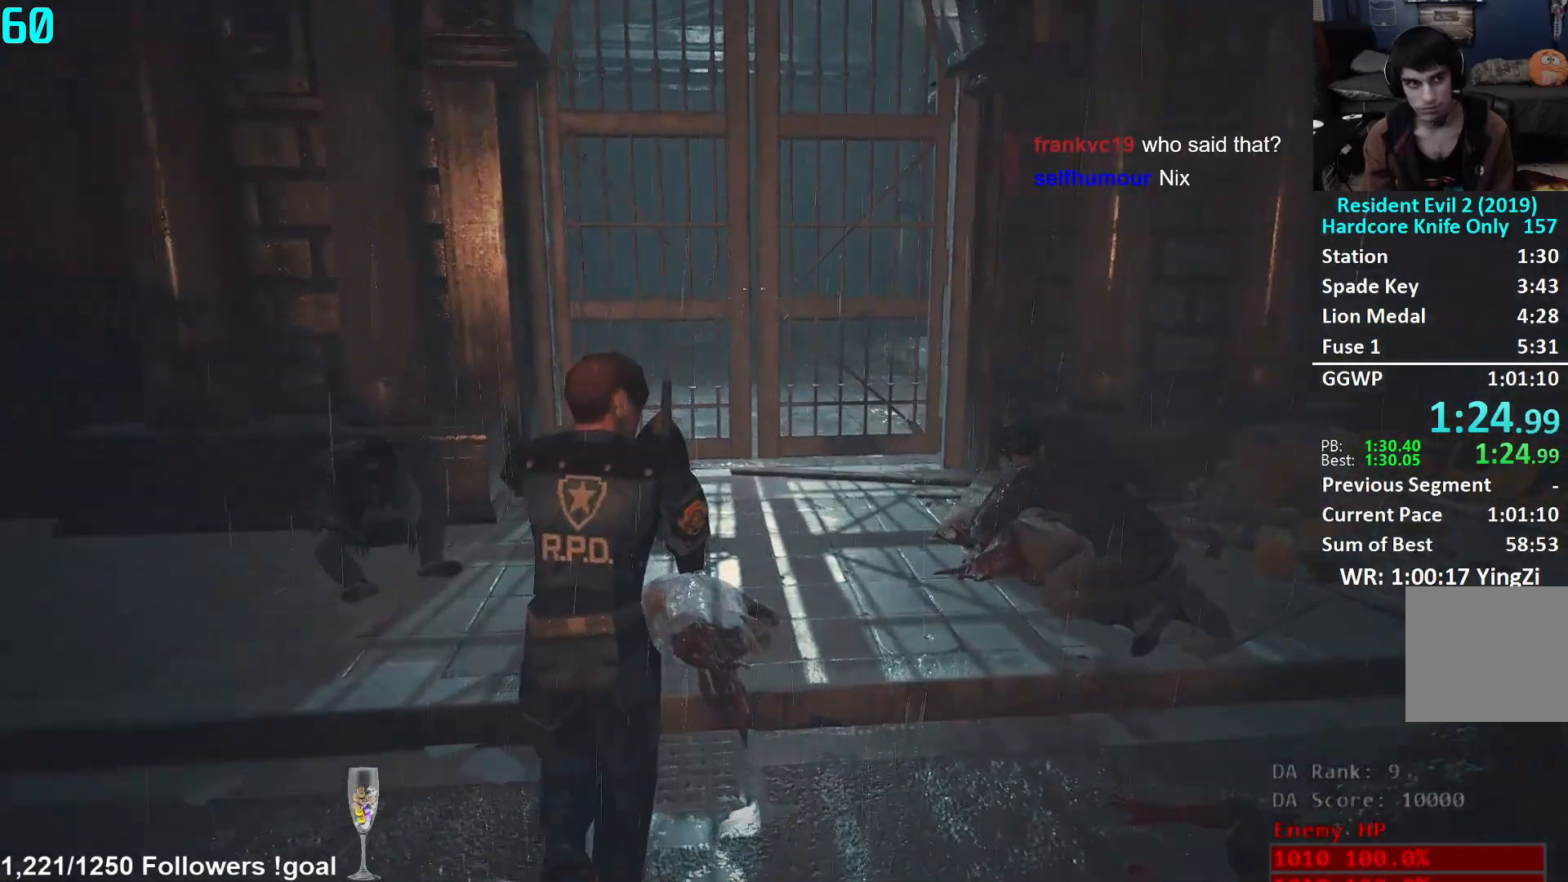
{"buttons": [], "left_stick": "up", "right_stick": "center", "events": [[267, "A", "down"], [333, "A", "up"], [417, "A", "down"], [484, "A", "up"]]}
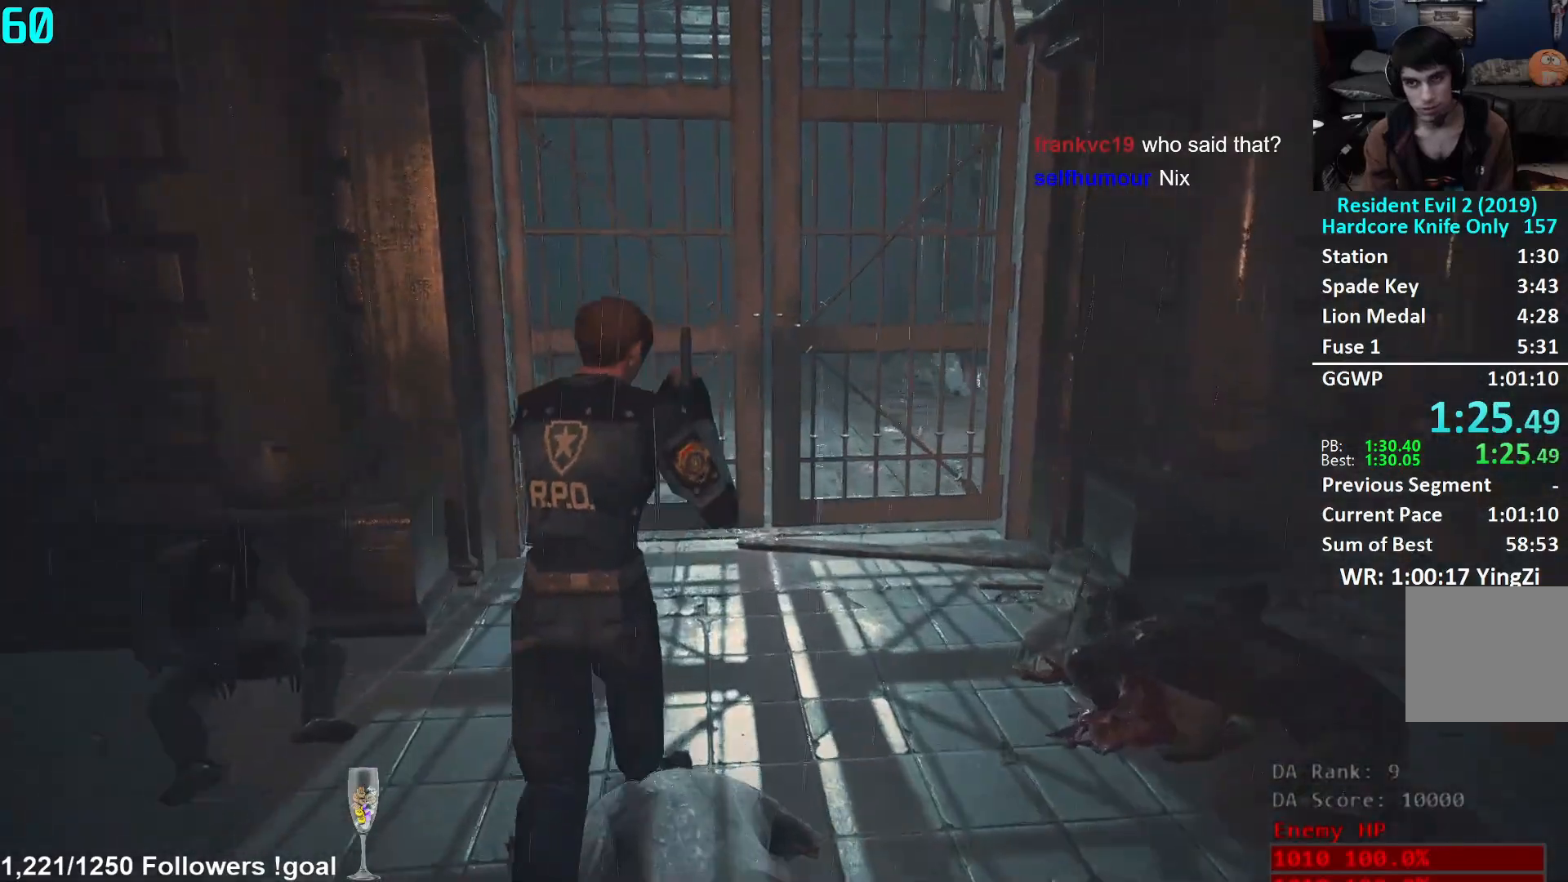
{"buttons": ["A"], "left_stick": "up", "right_stick": "center", "events": [[67, "A", "down"], [117, "A", "up"], [217, "A", "down"], [267, "A", "up"], [351, "A", "down"], [401, "A", "up"], [484, "A", "down"]]}